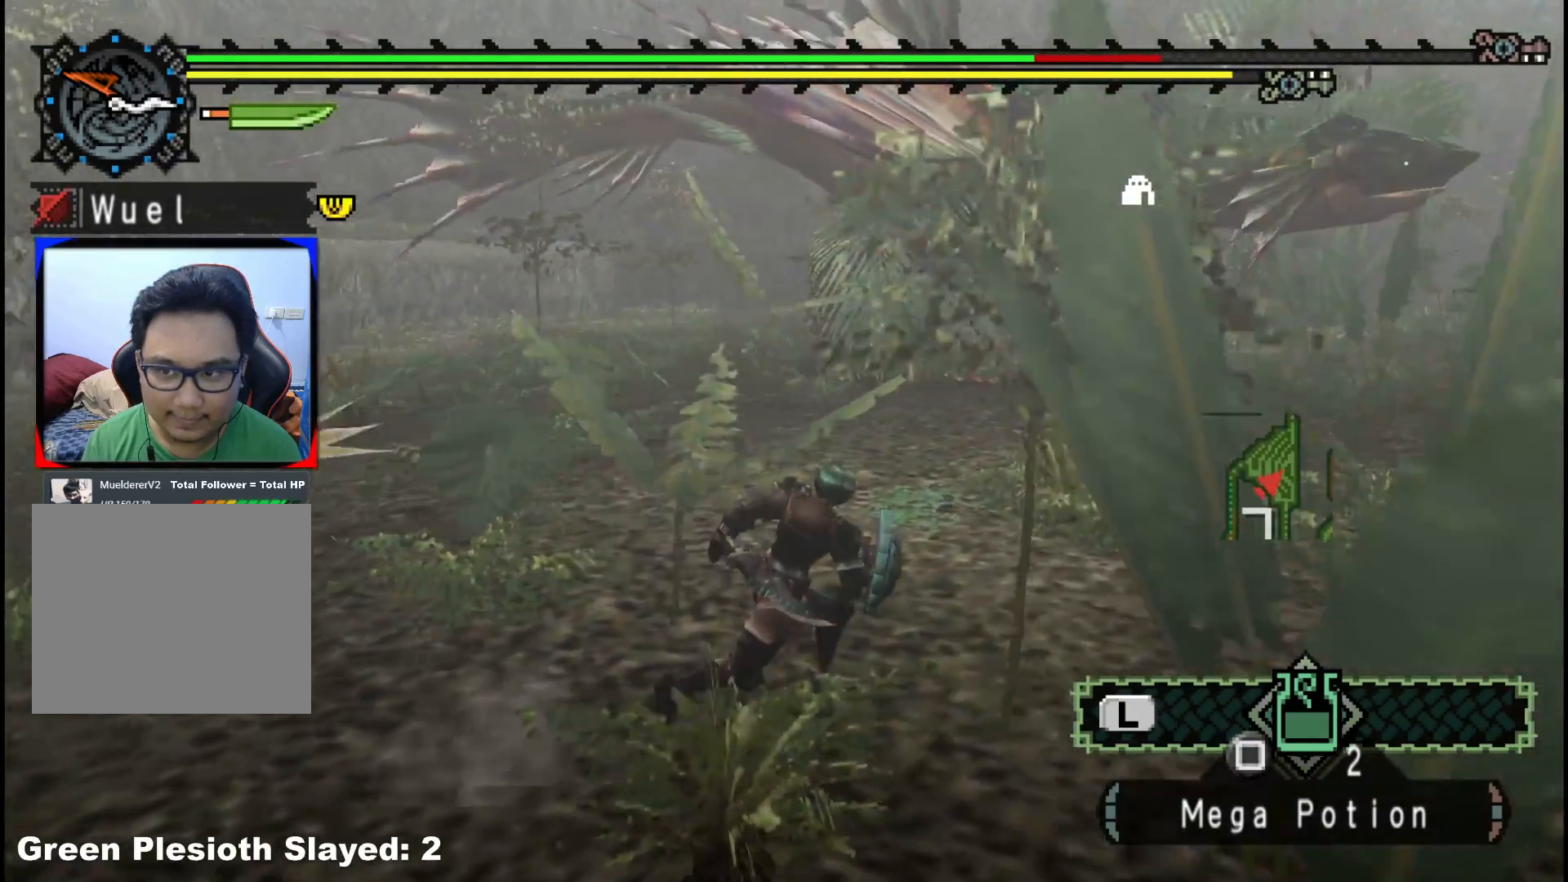
Gameplay with a controller (Xbox layout); each line is a JSON object with the inputs held at the frame after it (dt_ms = milliseconds from this image to that frame). "events" lists button and stick changes between this image and that frame as [ms after this image, input, new state], when the widget could be followed in between. Not read: L2 L3 R3.
{"dt_ms": 500, "buttons": [], "left_stick": "right", "right_stick": "center", "events": [[167, "left_stick", "right"]]}
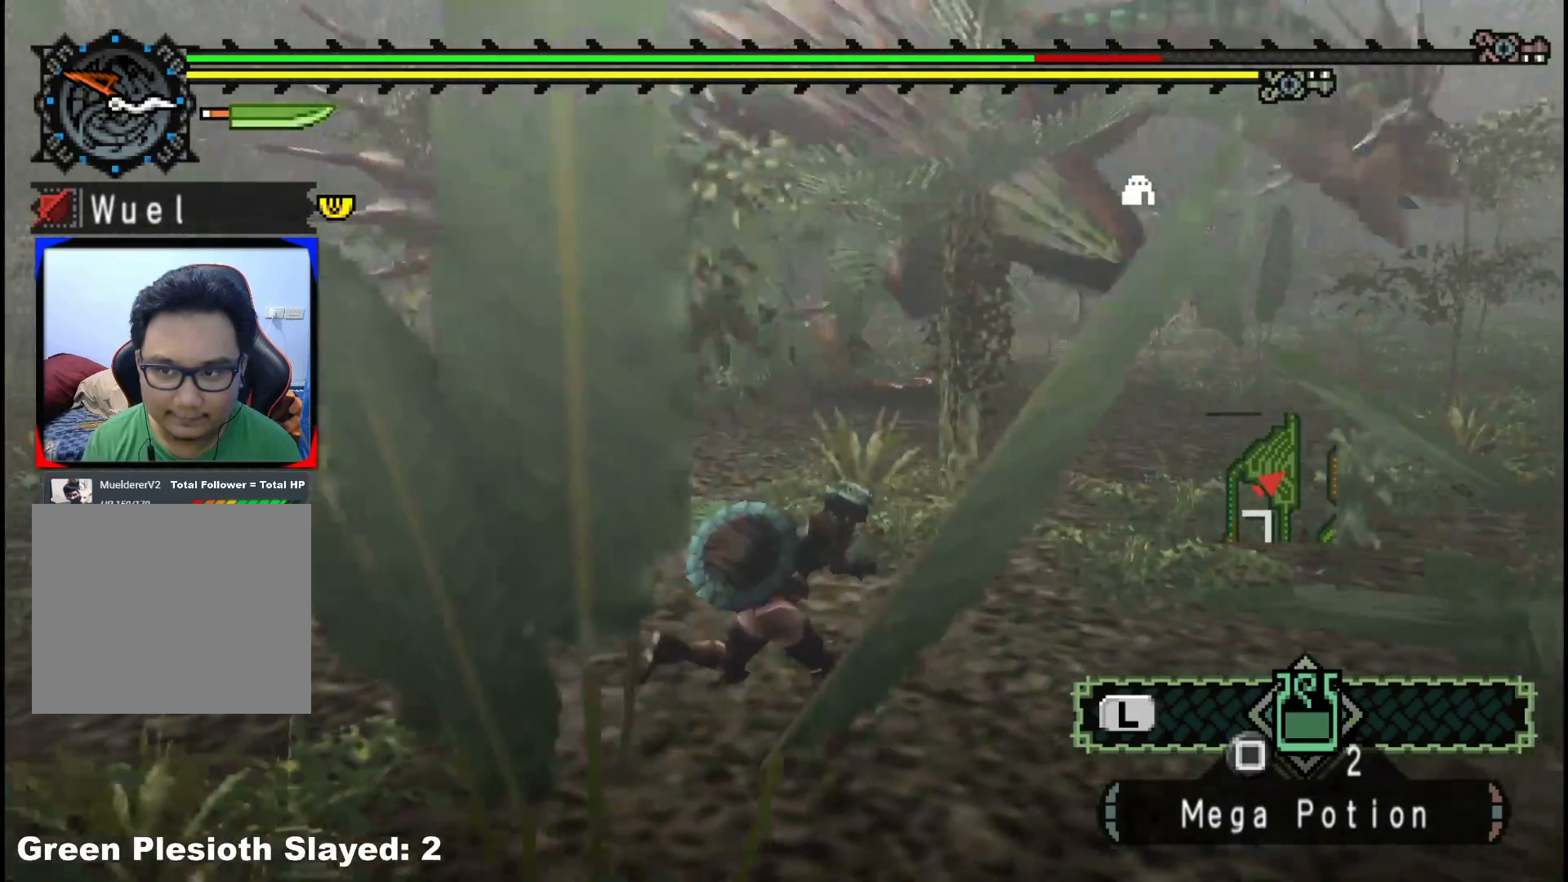
{"dt_ms": 500, "buttons": ["X"], "left_stick": "right", "right_stick": "center"}
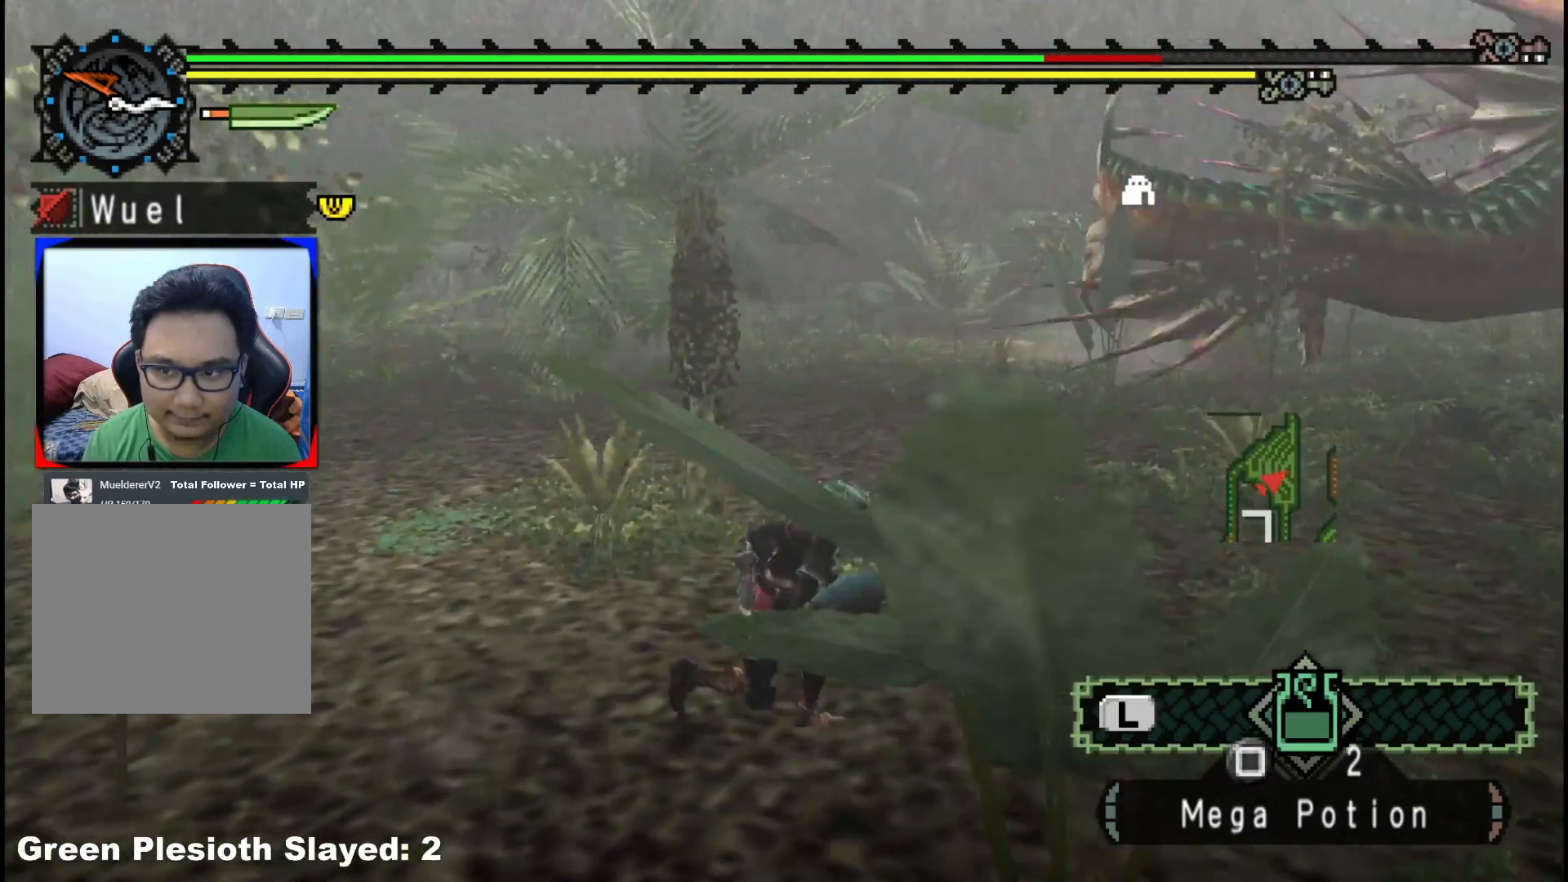
{"dt_ms": 500, "buttons": [], "left_stick": "right", "right_stick": "right", "events": [[33, "X", "up"], [233, "right_stick", "right"]]}
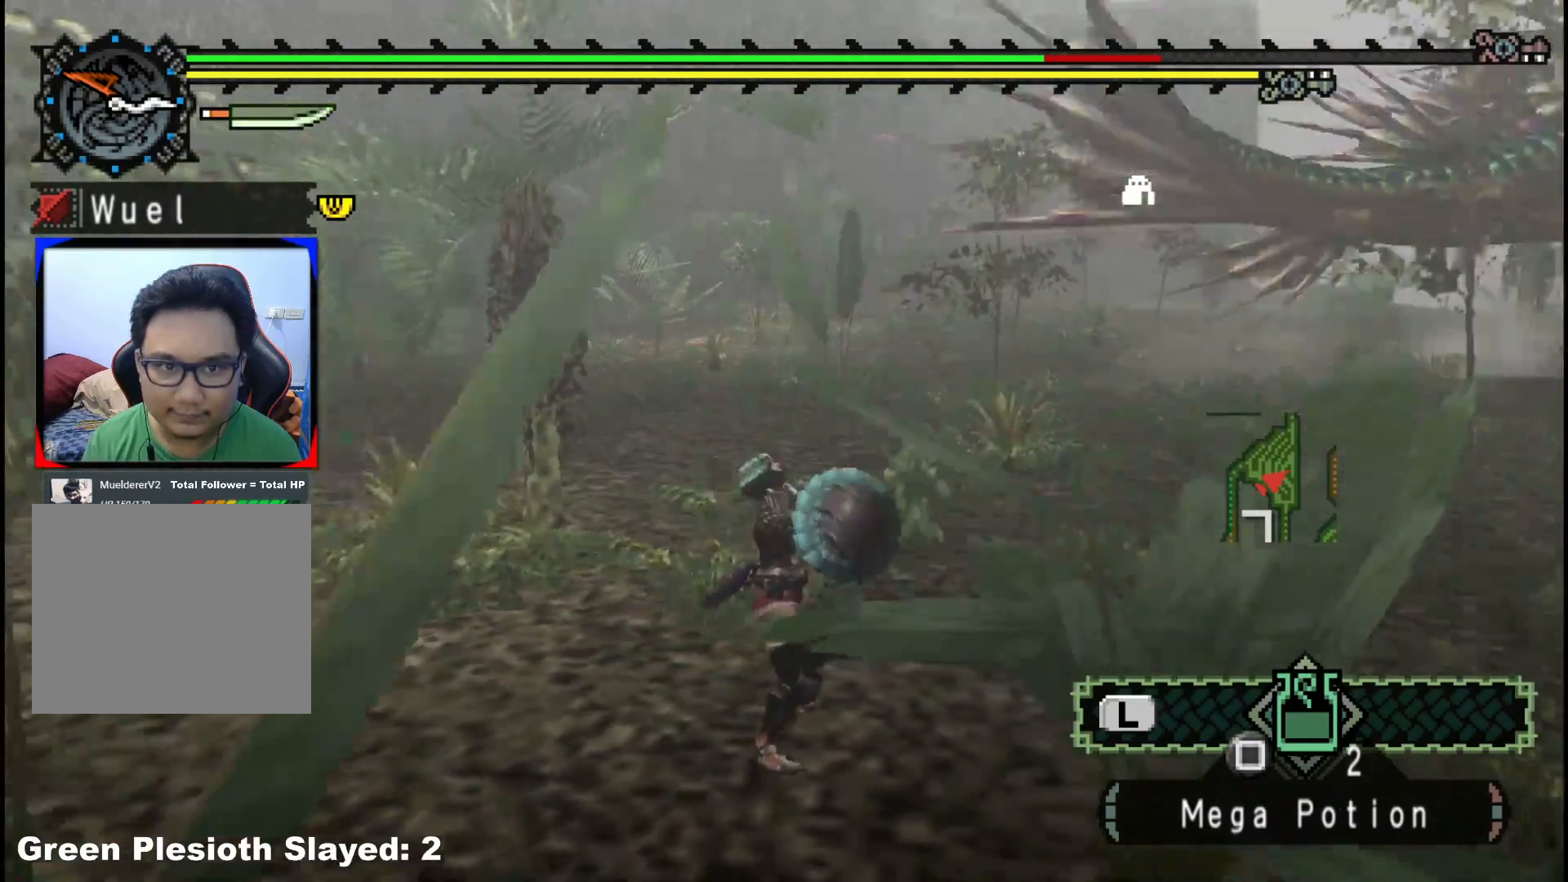
{"dt_ms": 500, "buttons": [], "left_stick": "center", "right_stick": "center", "events": [[50, "right_stick", "center"], [267, "left_stick", "center"]]}
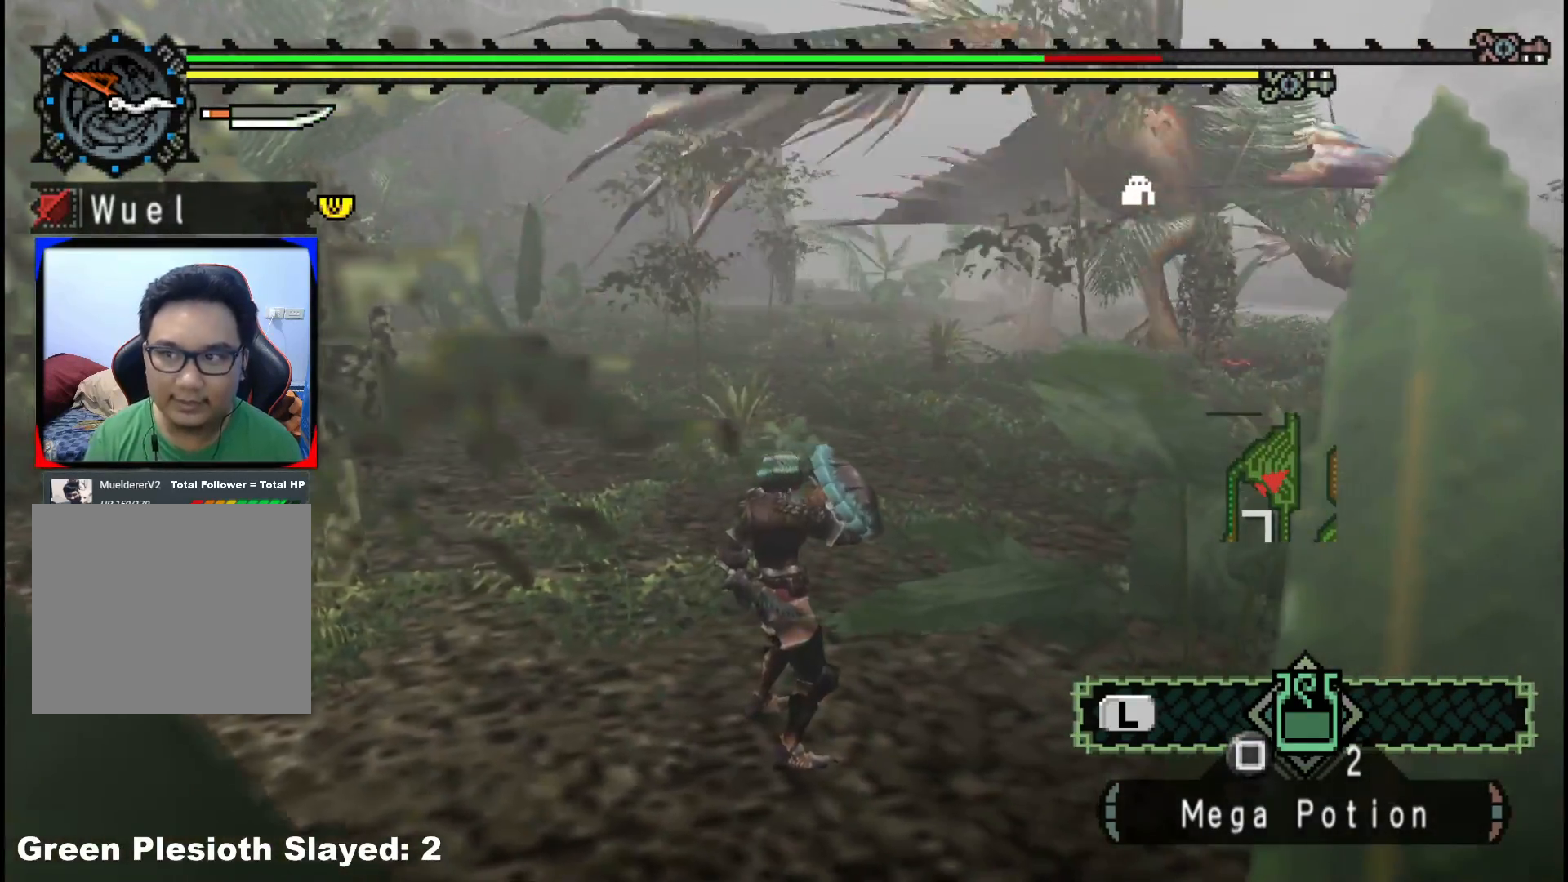
{"dt_ms": 500, "buttons": [], "left_stick": "up-right", "right_stick": "center", "events": [[67, "left_stick", "up-right"]]}
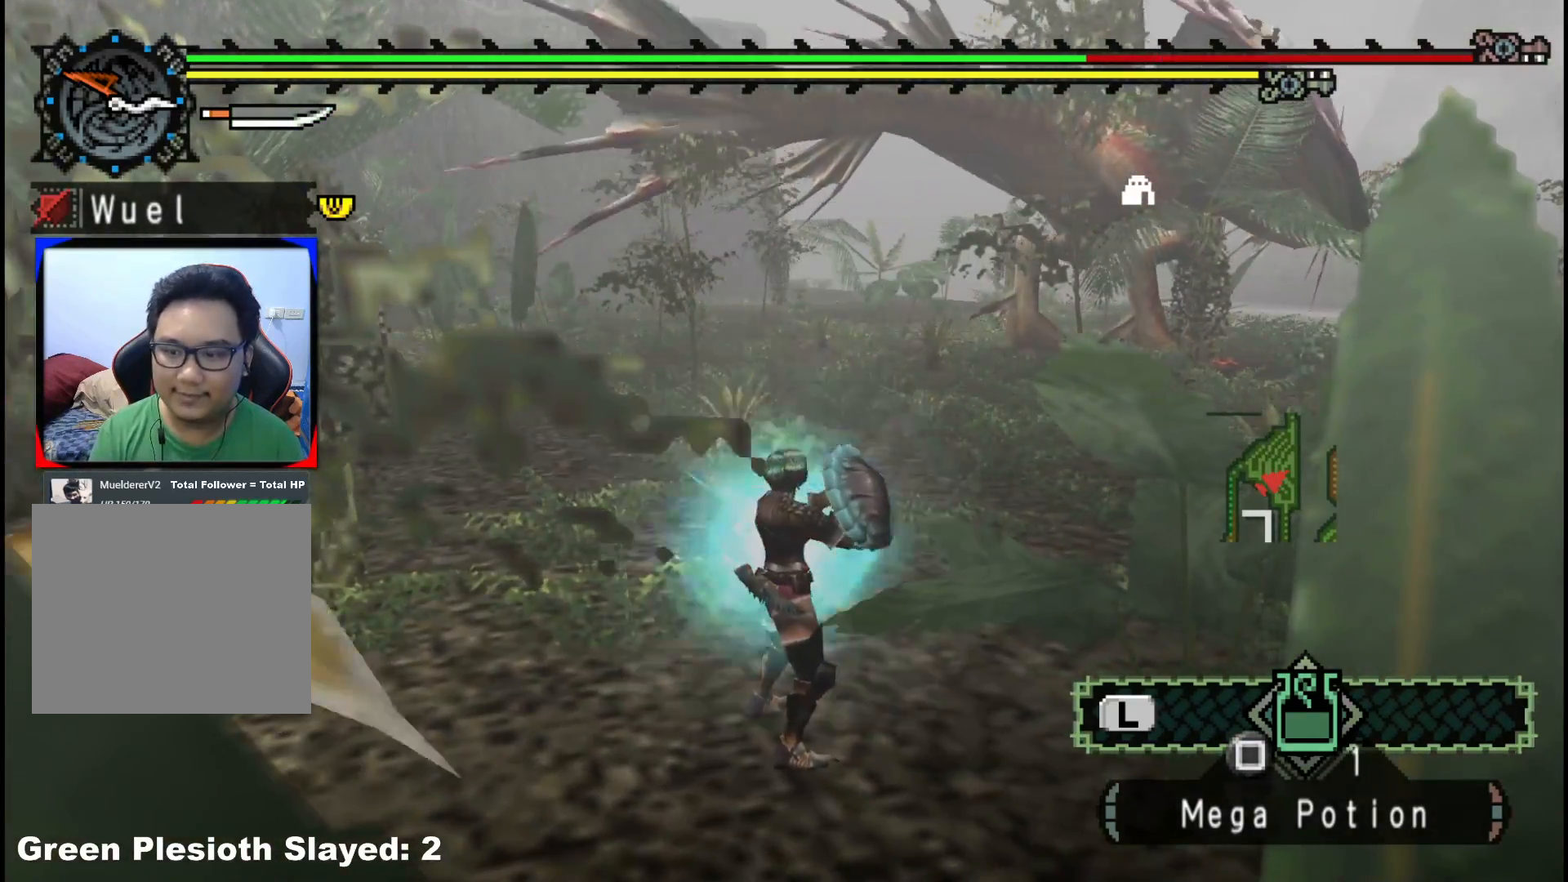
{"dt_ms": 500, "buttons": [], "left_stick": "up-right", "right_stick": "center", "events": [[367, "B", "down"], [450, "B", "up"]]}
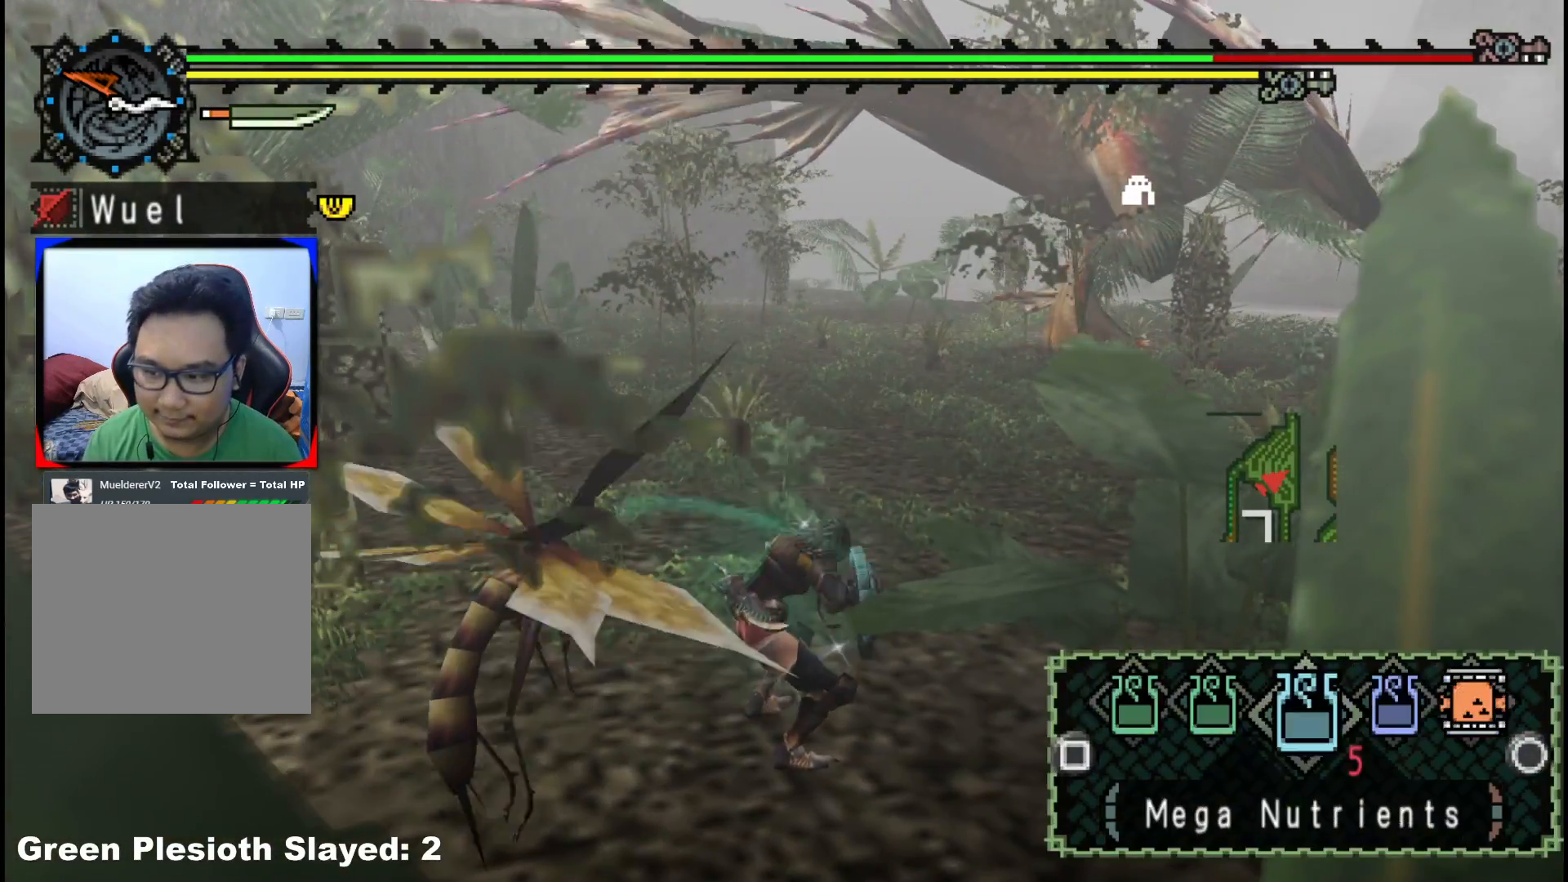
{"dt_ms": 500, "buttons": ["X"], "left_stick": "up-right", "right_stick": "center", "events": [[33, "B", "down"], [117, "B", "up"], [483, "X", "down"]]}
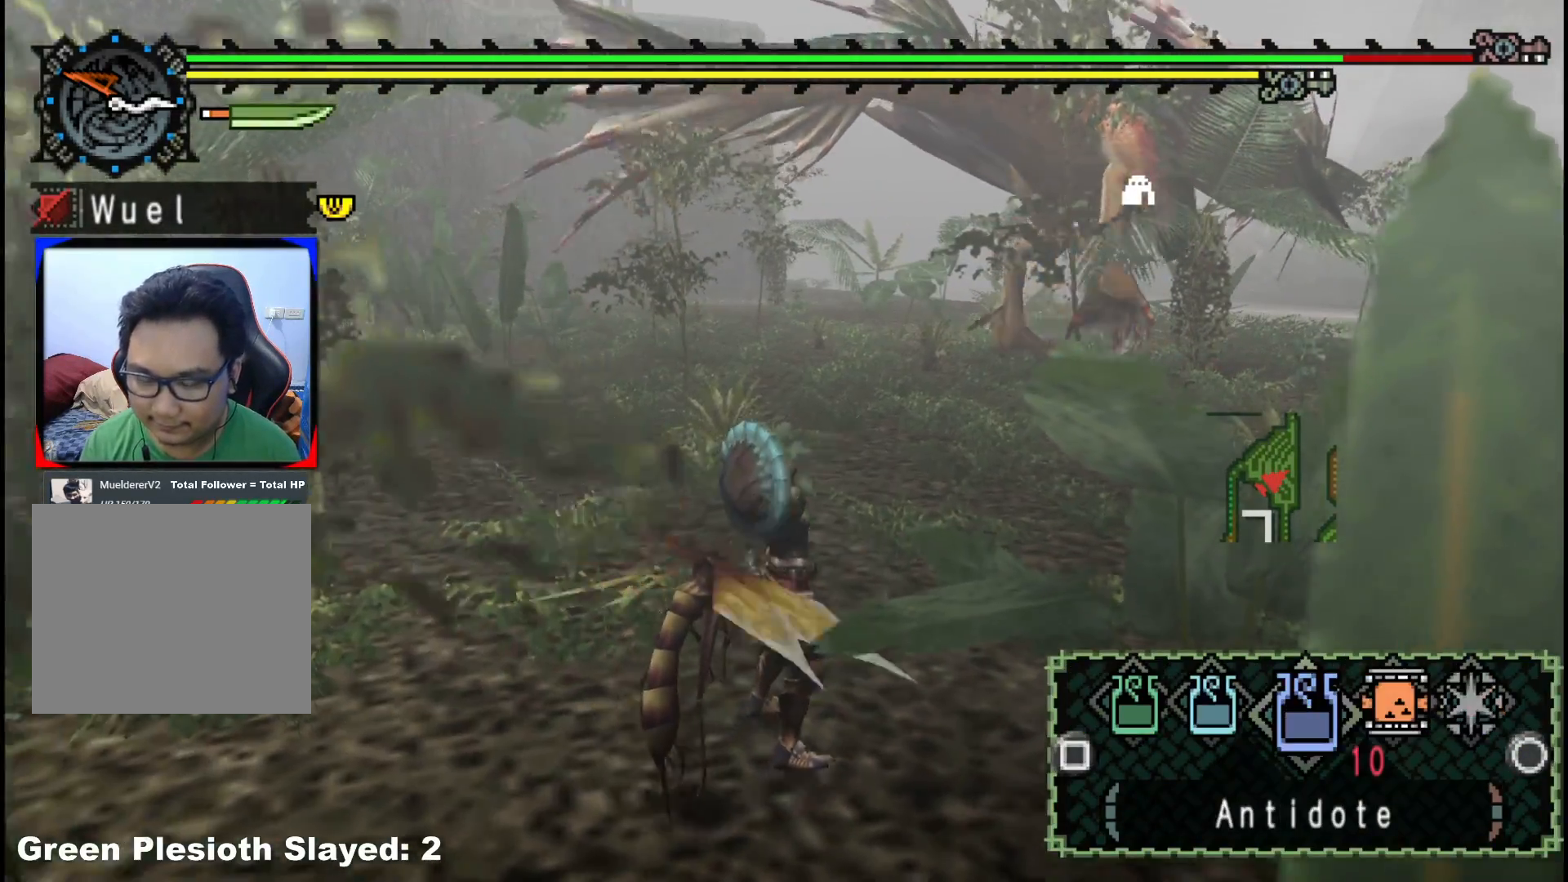
{"dt_ms": 500, "buttons": ["X"], "left_stick": "up-right", "right_stick": "center", "events": [[67, "X", "up"], [150, "X", "down"], [233, "X", "up"], [300, "X", "down"], [383, "X", "up"], [450, "X", "down"]]}
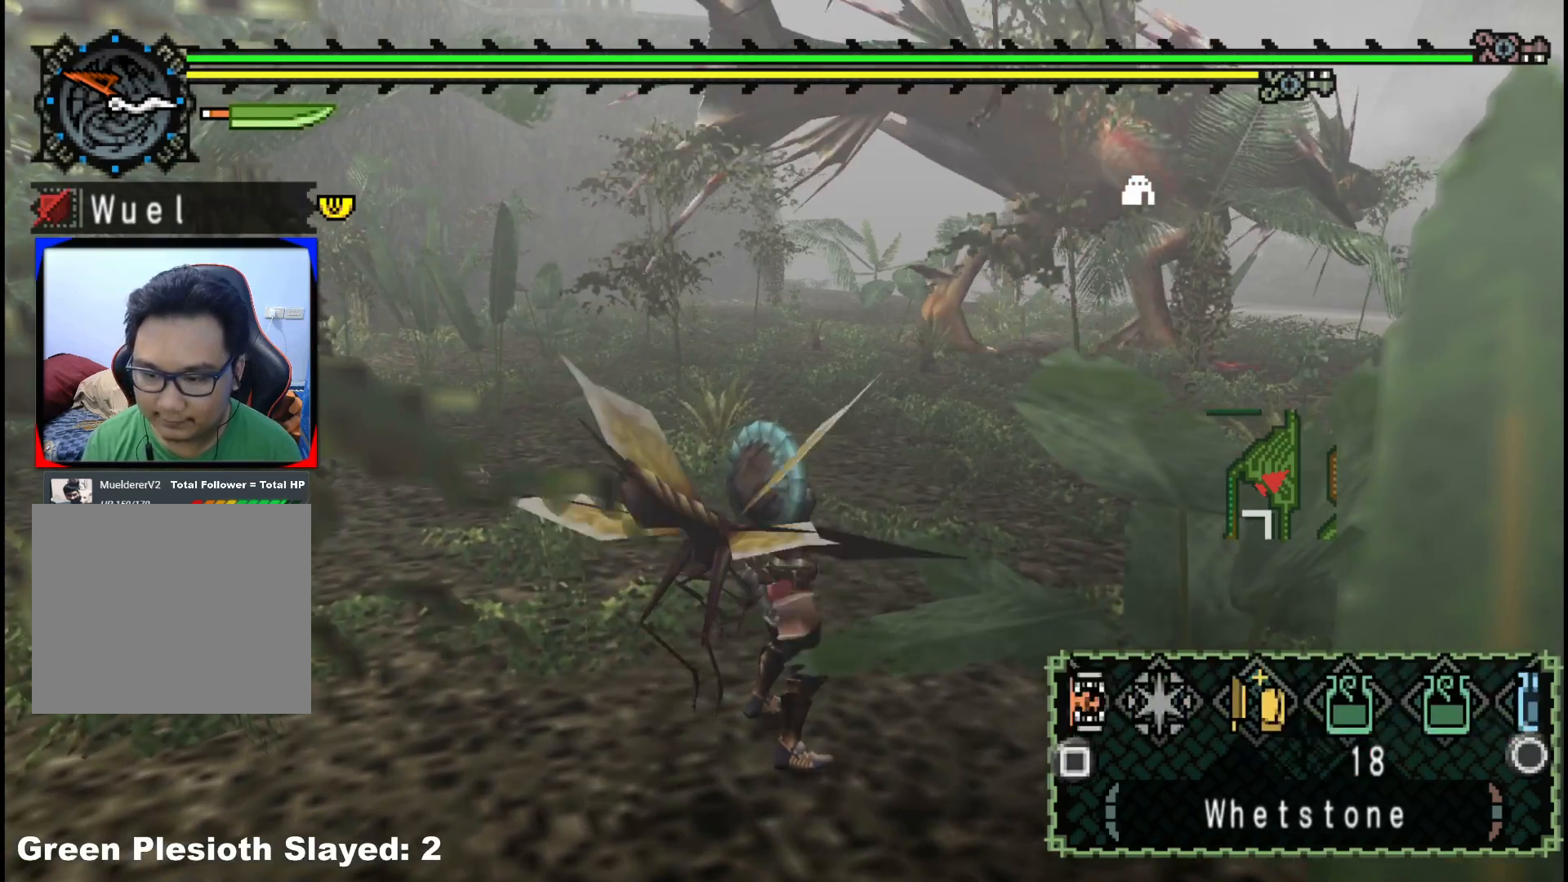
{"dt_ms": 500, "buttons": ["R1"], "left_stick": "up-right", "right_stick": "center", "events": [[33, "X", "up"], [333, "R1", "down"]]}
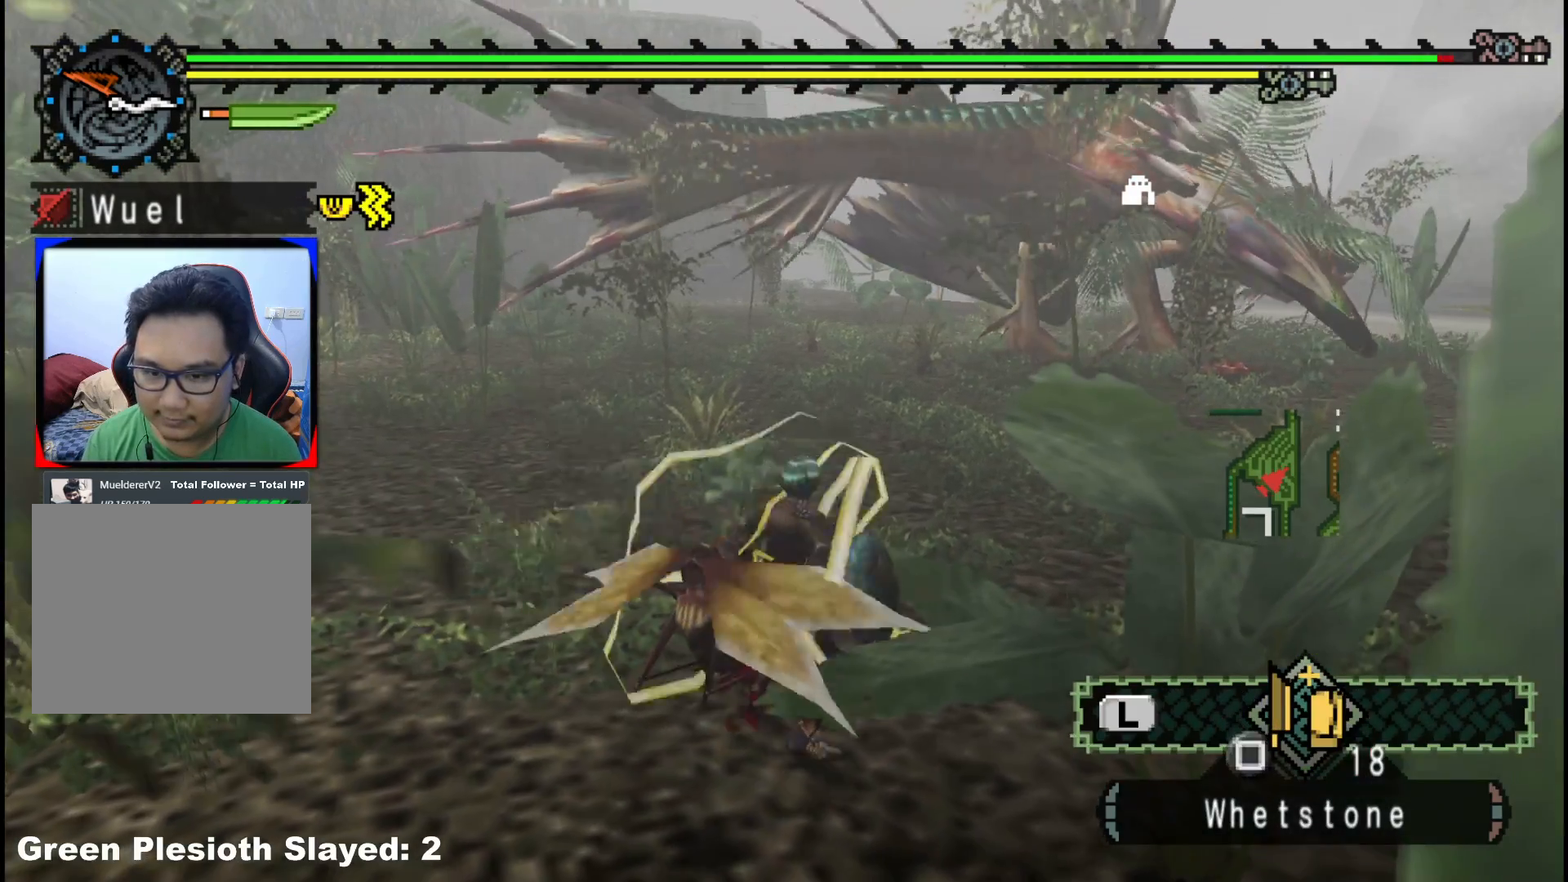
{"dt_ms": 500, "buttons": ["R1"], "left_stick": "up-right", "right_stick": "center", "events": []}
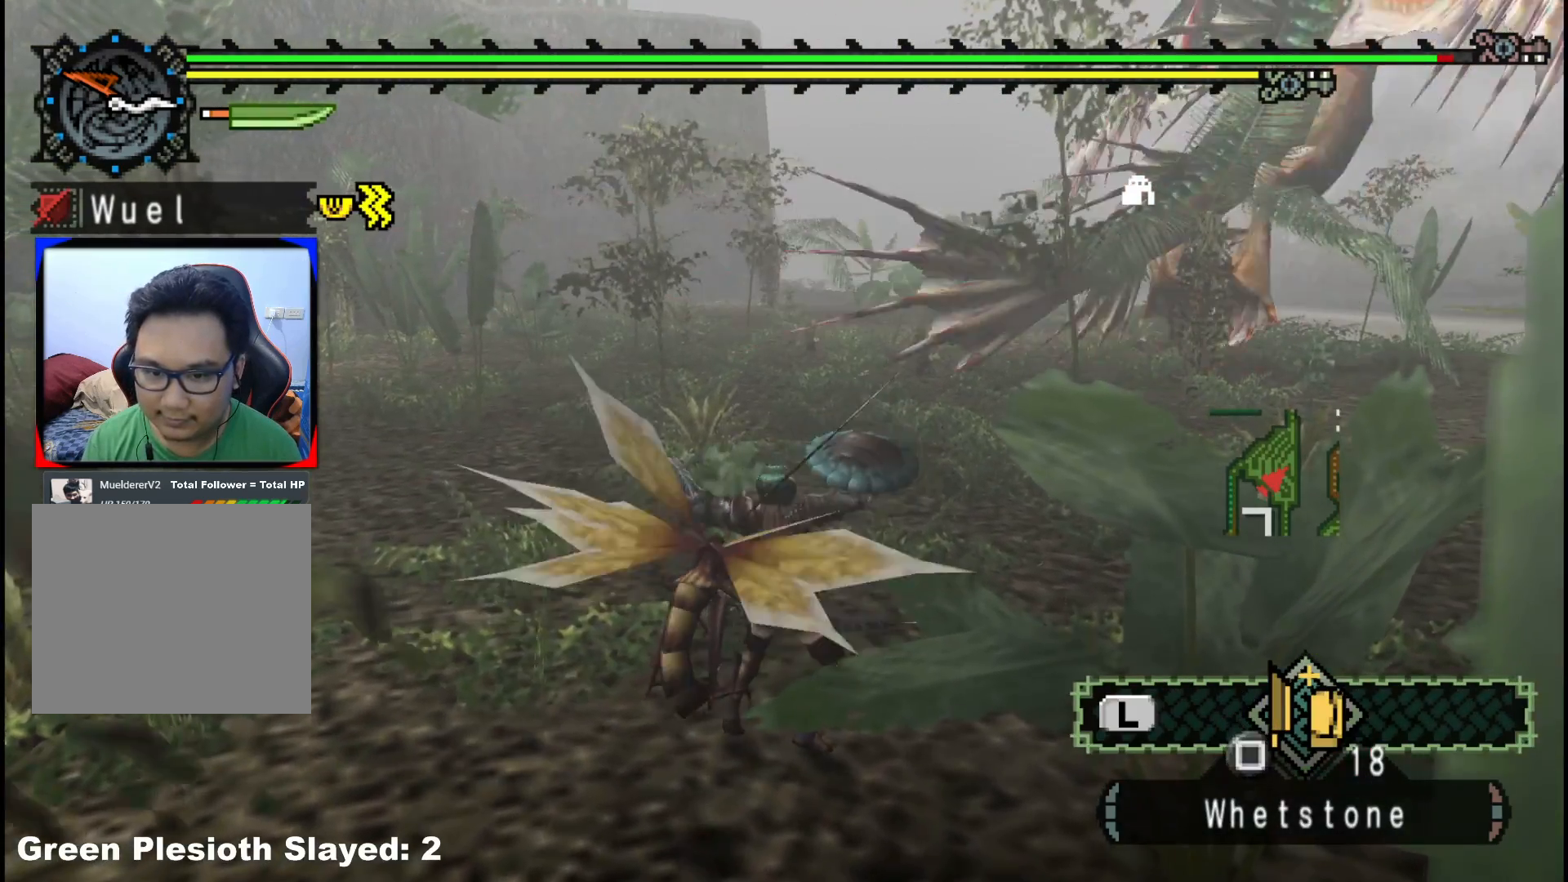
{"dt_ms": 500, "buttons": [], "left_stick": "down-left", "right_stick": "center", "events": [[67, "R1", "up"], [150, "left_stick", "down-right"], [233, "left_stick", "down-left"], [300, "left_stick", "up-left"], [350, "left_stick", "up-right"], [417, "left_stick", "down-right"], [483, "left_stick", "down-left"]]}
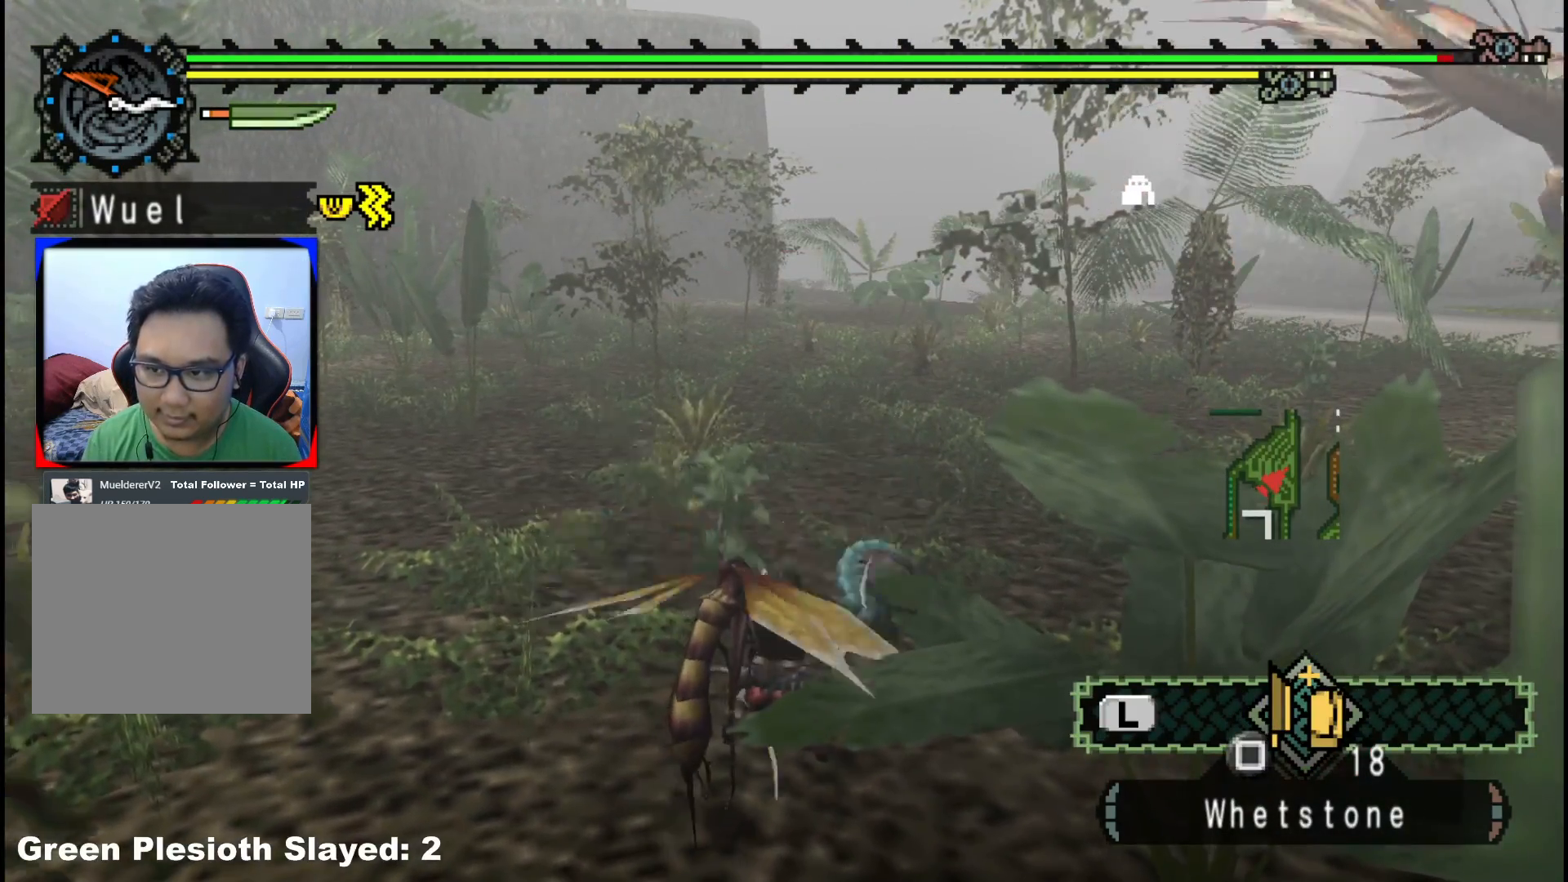
{"dt_ms": 500, "buttons": [], "left_stick": "down-left", "right_stick": "center", "events": [[50, "left_stick", "up-left"], [100, "left_stick", "up-right"], [150, "left_stick", "down-right"], [217, "left_stick", "down-left"], [250, "right_stick", "right"], [267, "left_stick", "up-left"], [333, "left_stick", "up-right"], [350, "right_stick", "center"], [400, "left_stick", "down-right"], [467, "left_stick", "down-left"]]}
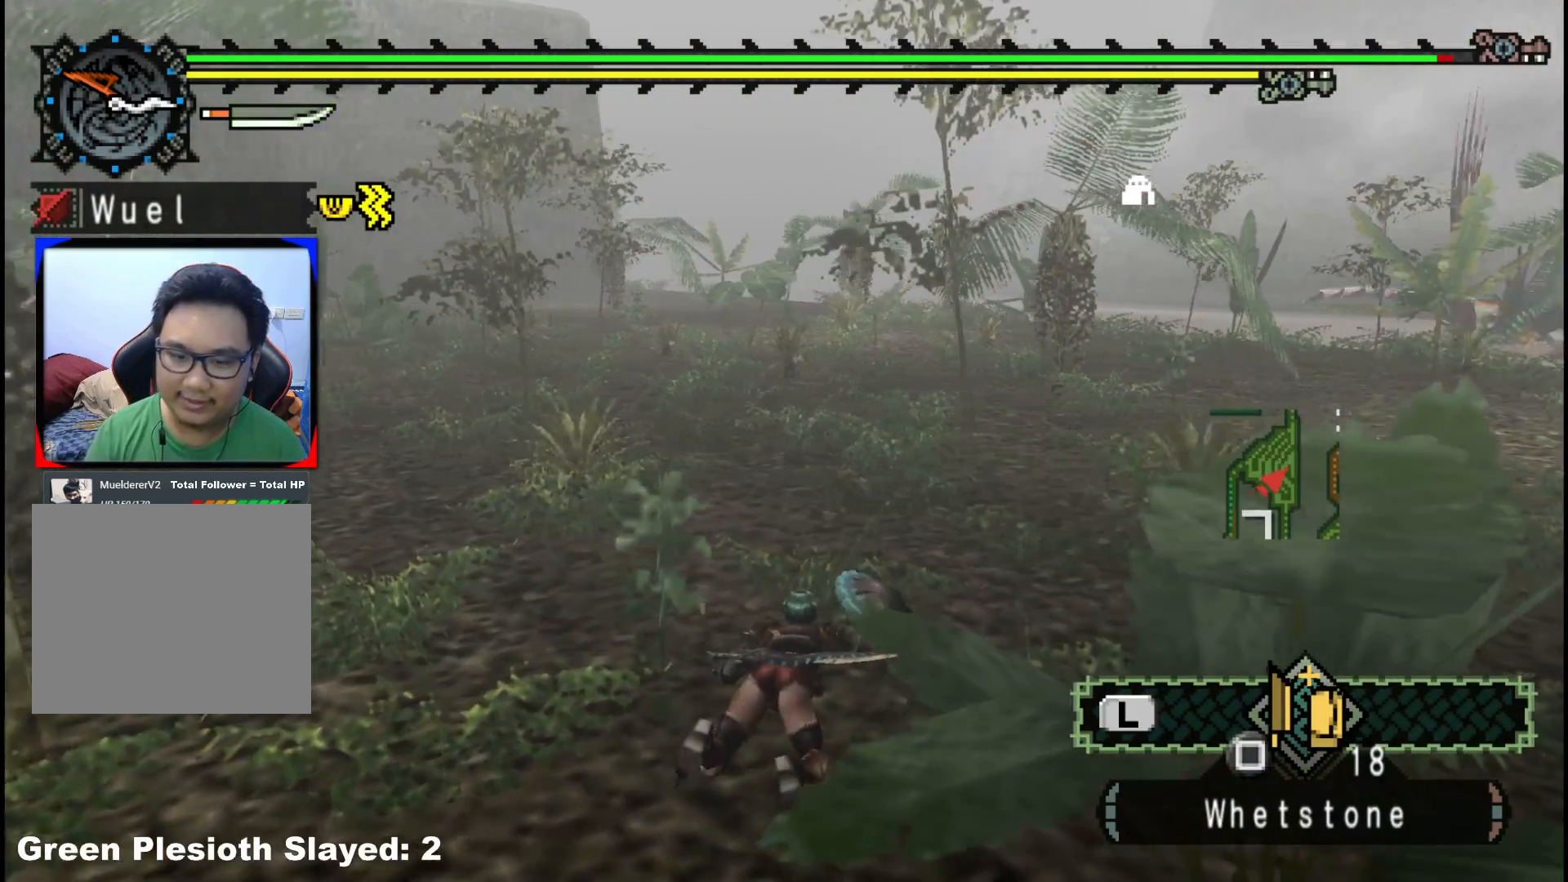
{"dt_ms": 500, "buttons": [], "left_stick": "down-right", "right_stick": "center", "events": [[50, "left_stick", "up-left"], [117, "left_stick", "up-right"], [183, "left_stick", "down-right"], [250, "left_stick", "down-left"], [333, "left_stick", "up-left"], [400, "left_stick", "up-right"], [467, "left_stick", "down-right"]]}
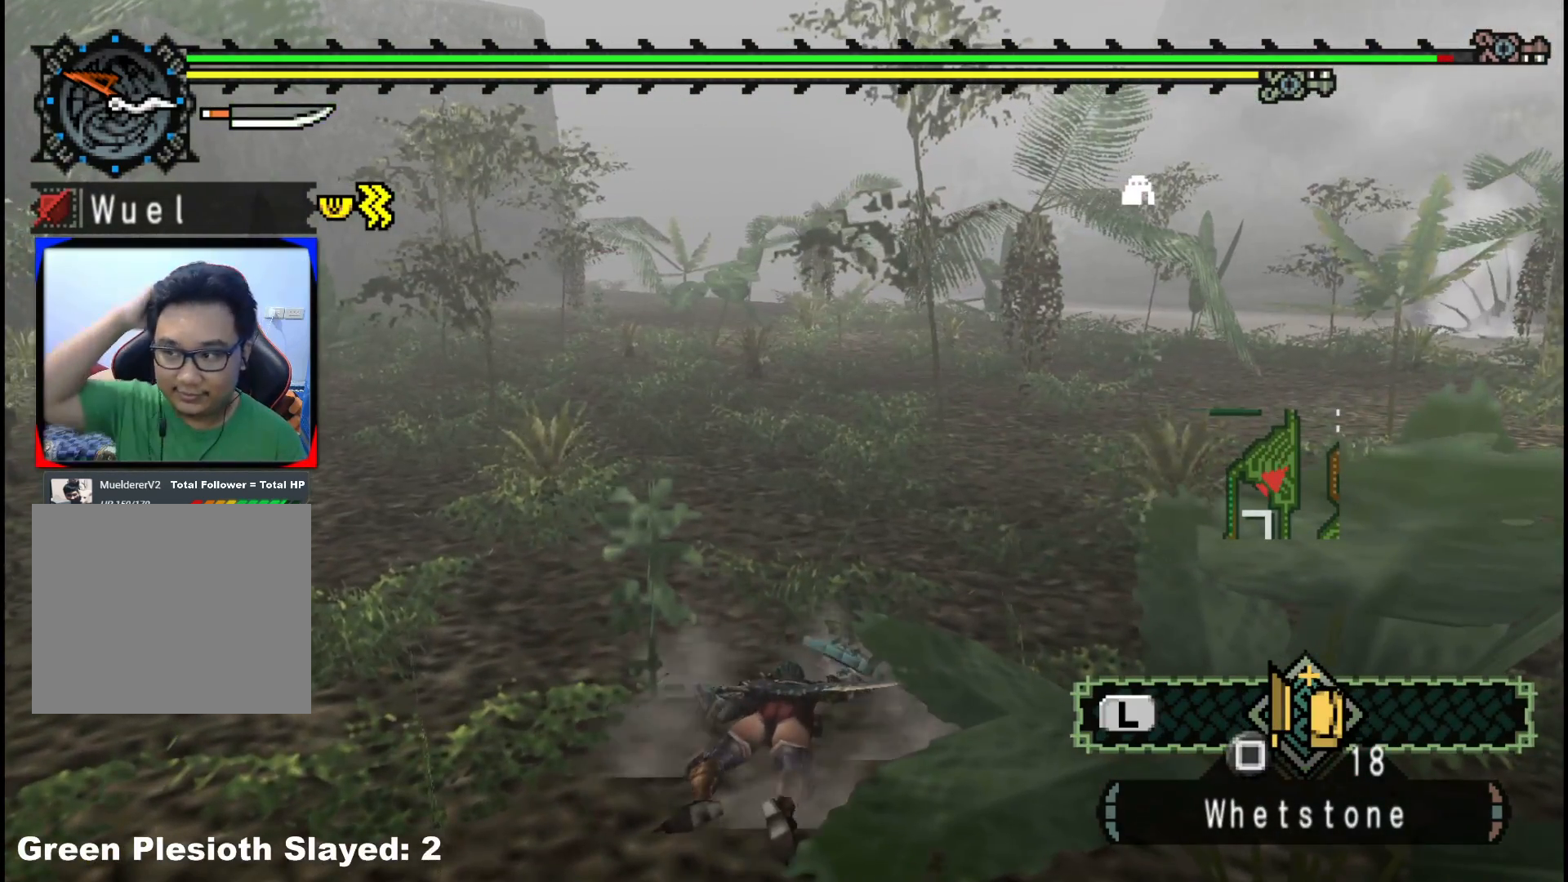
{"dt_ms": 500, "buttons": [], "left_stick": "up", "right_stick": "center", "events": [[33, "left_stick", "down"], [500, "left_stick", "up"]]}
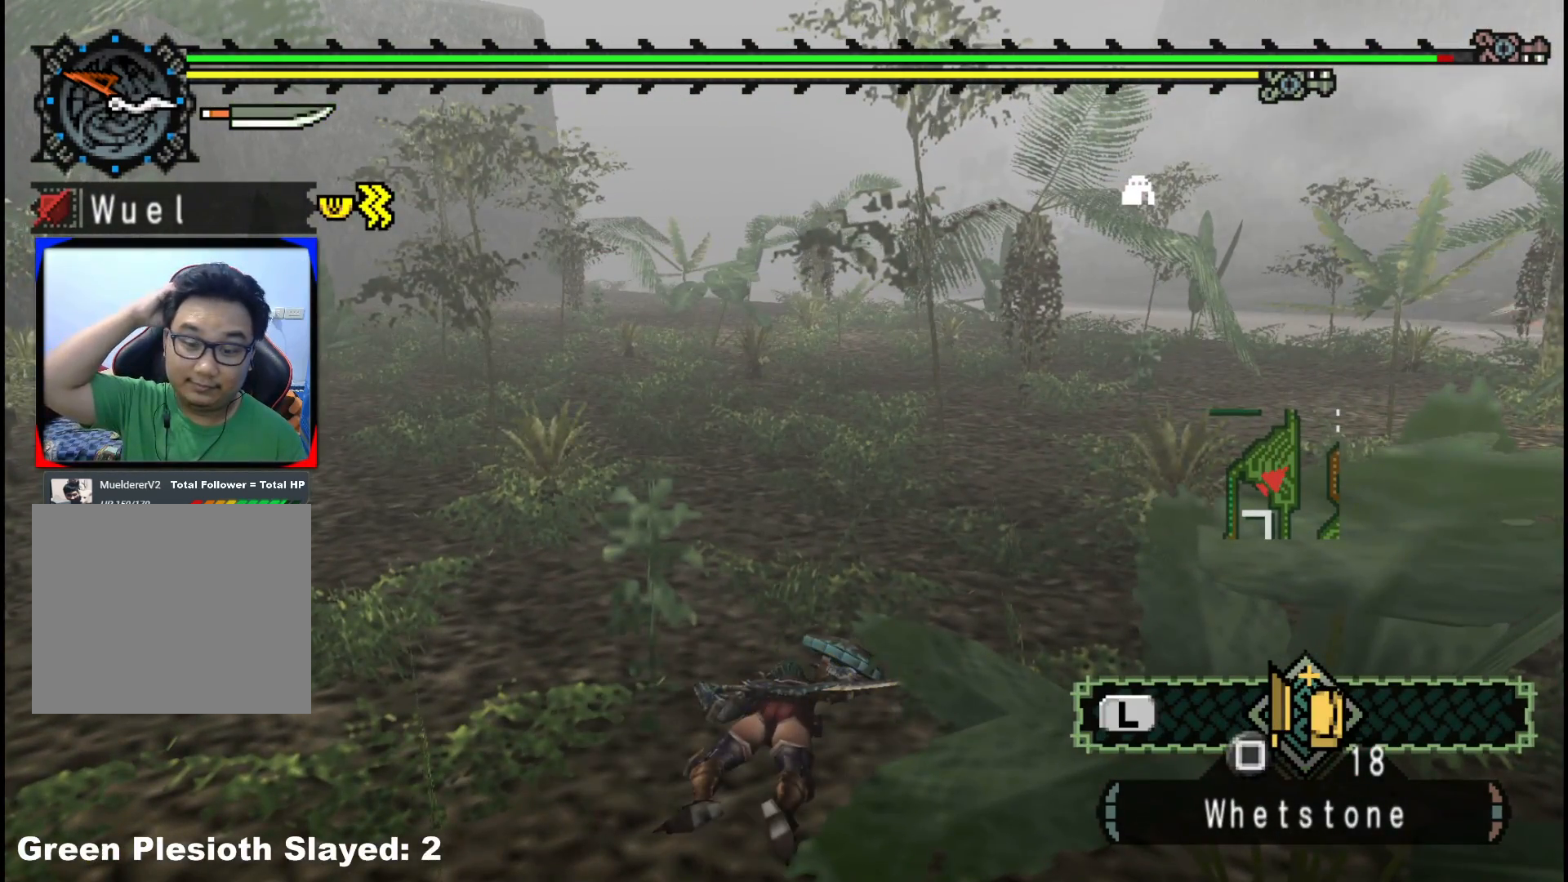
{"dt_ms": 500, "buttons": [], "left_stick": "down-right", "right_stick": "center", "events": [[133, "left_stick", "right"], [217, "left_stick", "down"], [317, "left_stick", "left"], [383, "left_stick", "up"], [450, "left_stick", "right"], [500, "left_stick", "down-right"]]}
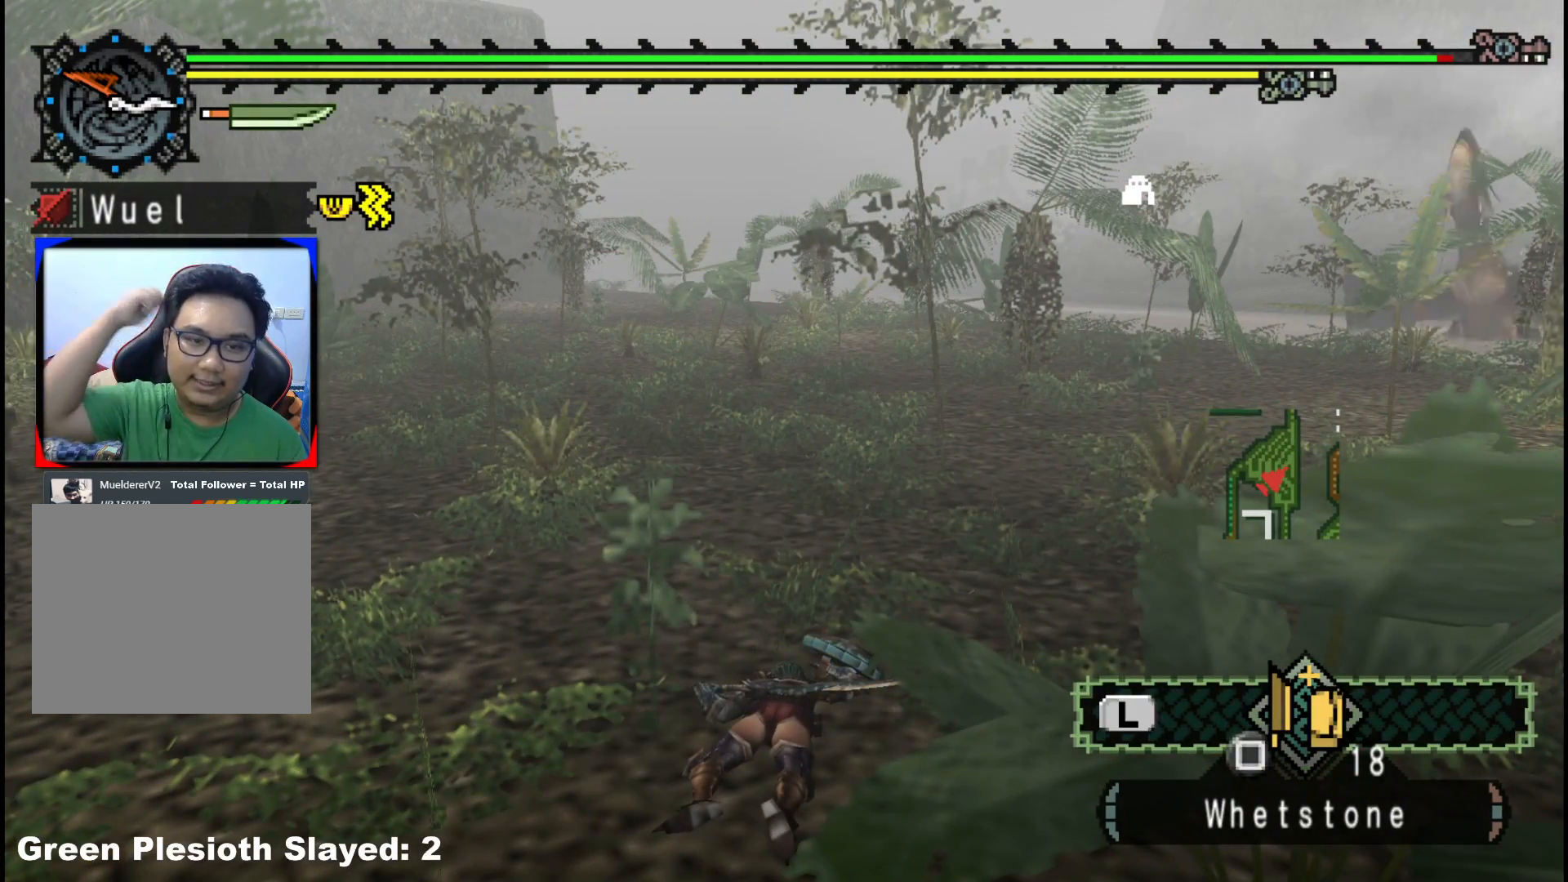
{"dt_ms": 500, "buttons": [], "left_stick": "down-right", "right_stick": "center", "events": []}
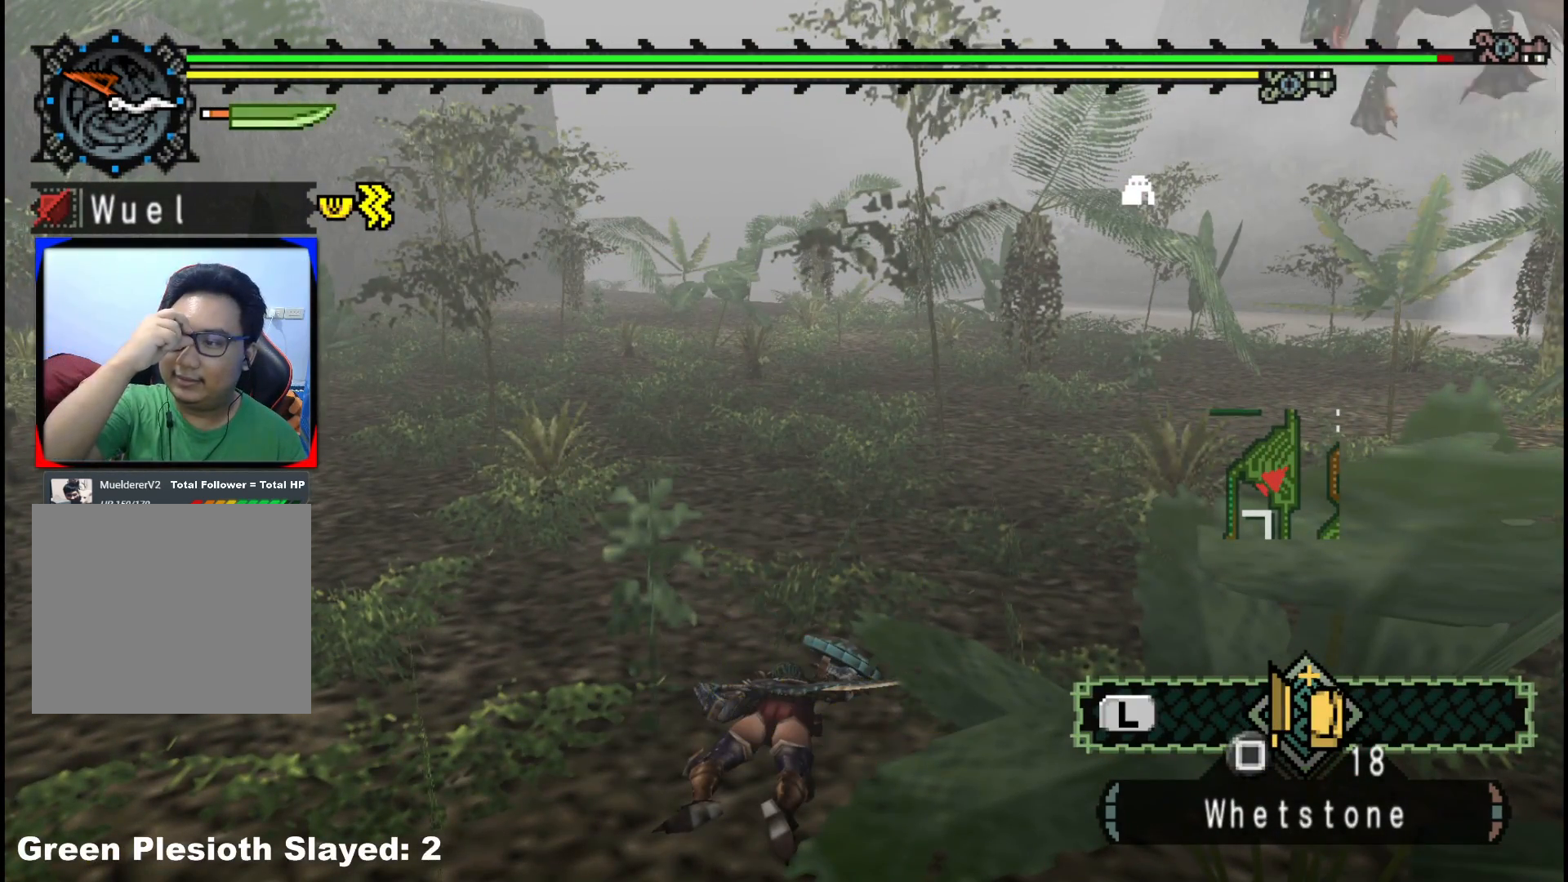
{"dt_ms": 500, "buttons": [], "left_stick": "up-left", "right_stick": "center", "events": [[33, "left_stick", "down"], [200, "left_stick", "up-left"], [283, "left_stick", "up-right"], [350, "left_stick", "down-right"], [433, "left_stick", "down-left"], [500, "left_stick", "up-left"]]}
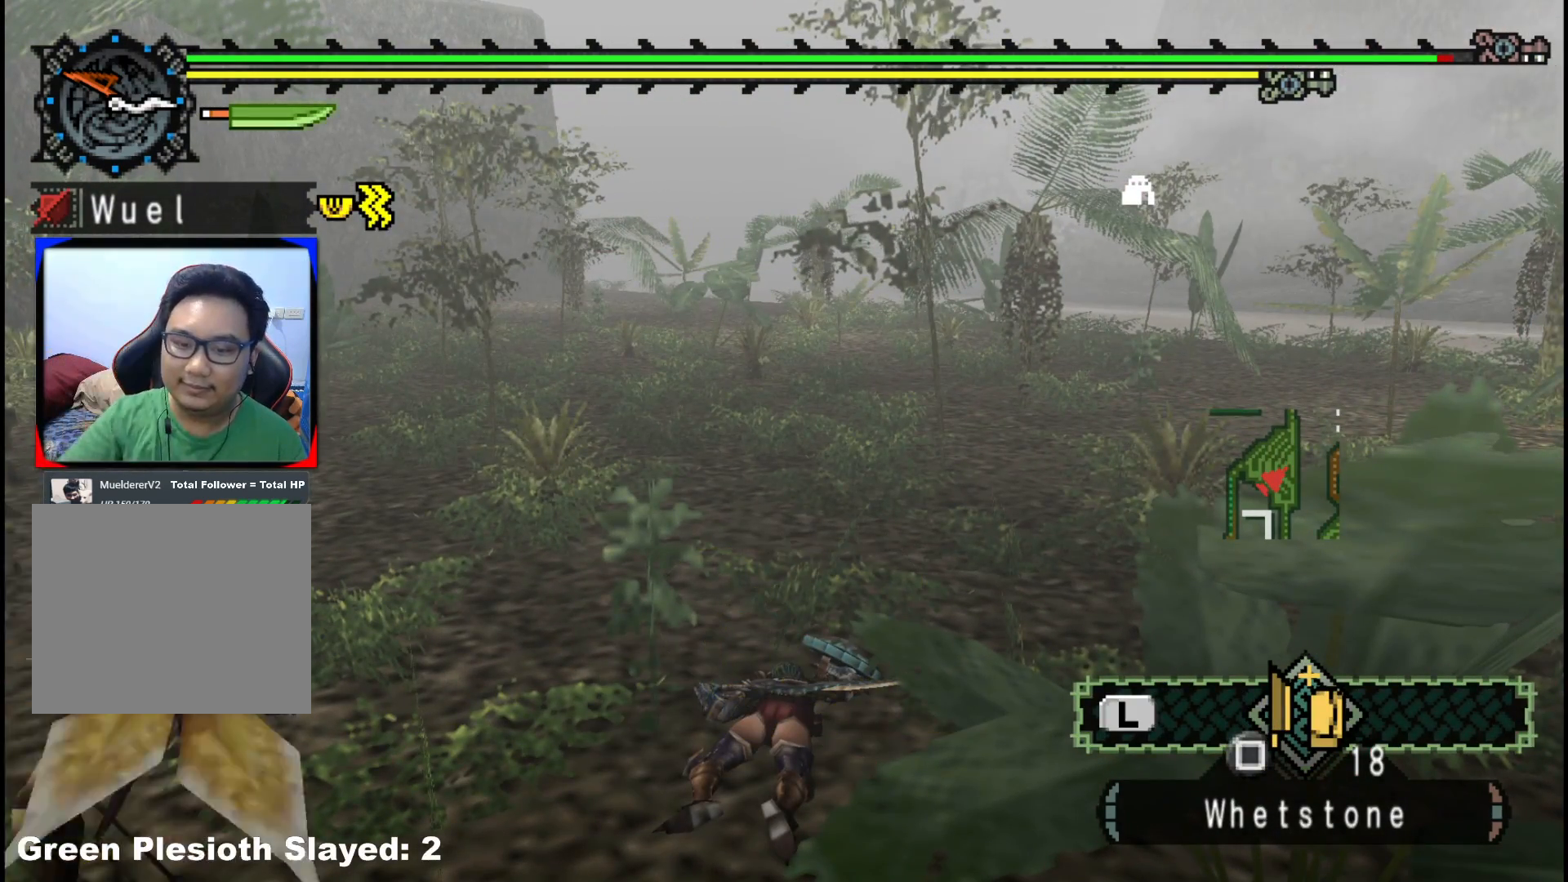
{"dt_ms": 500, "buttons": [], "left_stick": "up", "right_stick": "center", "events": [[100, "left_stick", "down-right"], [167, "left_stick", "down-left"], [217, "left_stick", "up-left"], [267, "left_stick", "up-right"], [333, "left_stick", "down-right"], [400, "left_stick", "down-left"], [483, "left_stick", "up"]]}
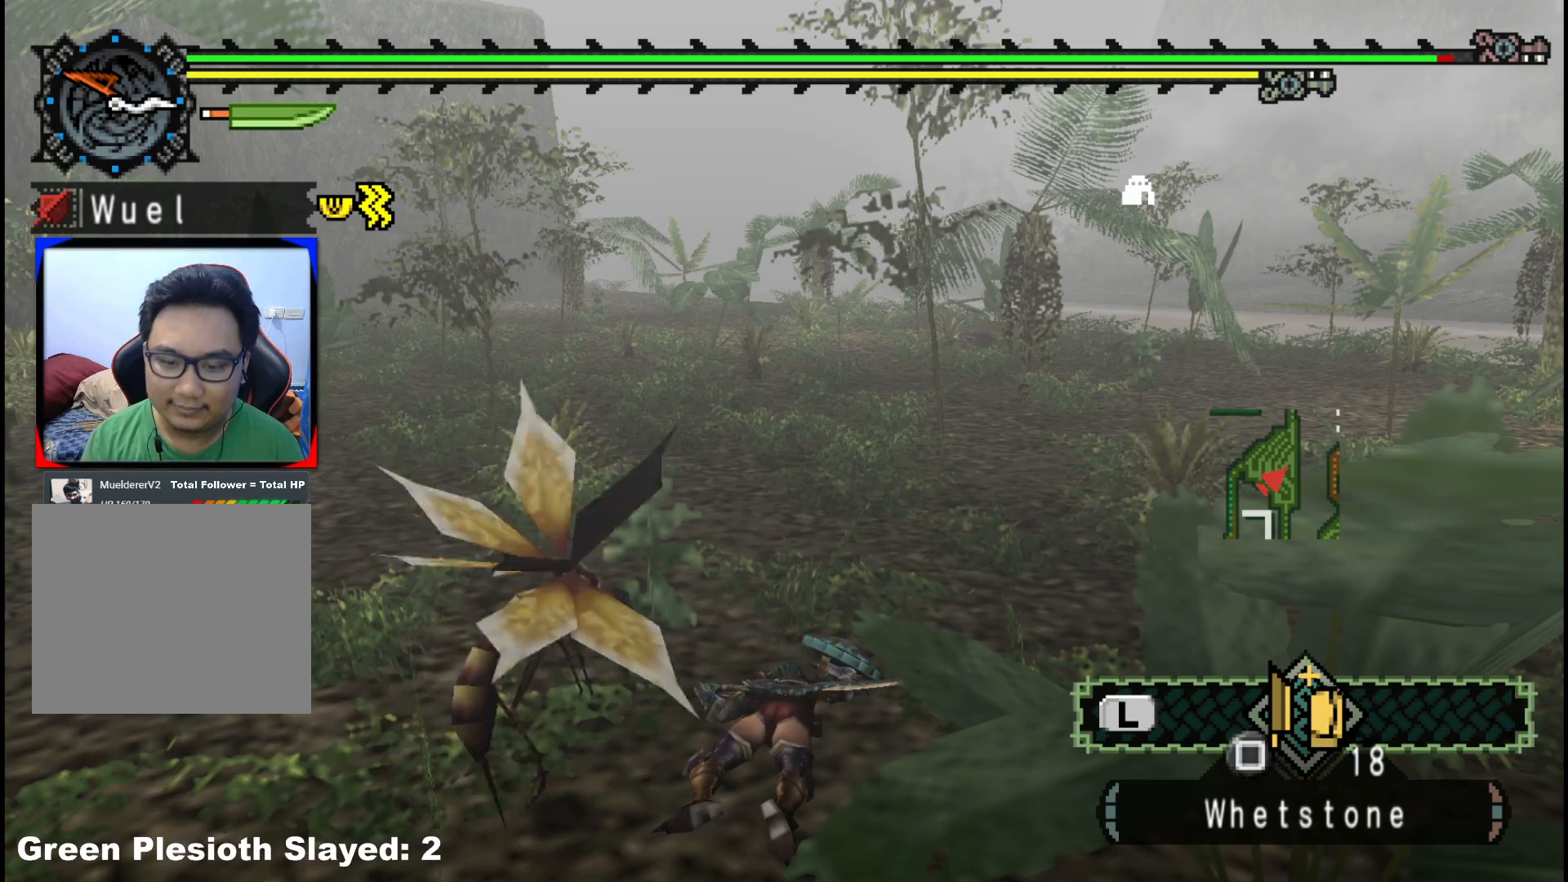
{"dt_ms": 500, "buttons": [], "left_stick": "up-left", "right_stick": "center", "events": [[17, "left_stick", "up-right"], [33, "right_stick", "left"], [67, "left_stick", "down-right"], [150, "left_stick", "down-left"], [217, "left_stick", "up-left"], [233, "right_stick", "center"], [300, "left_stick", "down-right"], [383, "left_stick", "down-left"], [400, "A", "down"], [433, "left_stick", "up-left"], [500, "A", "up"]]}
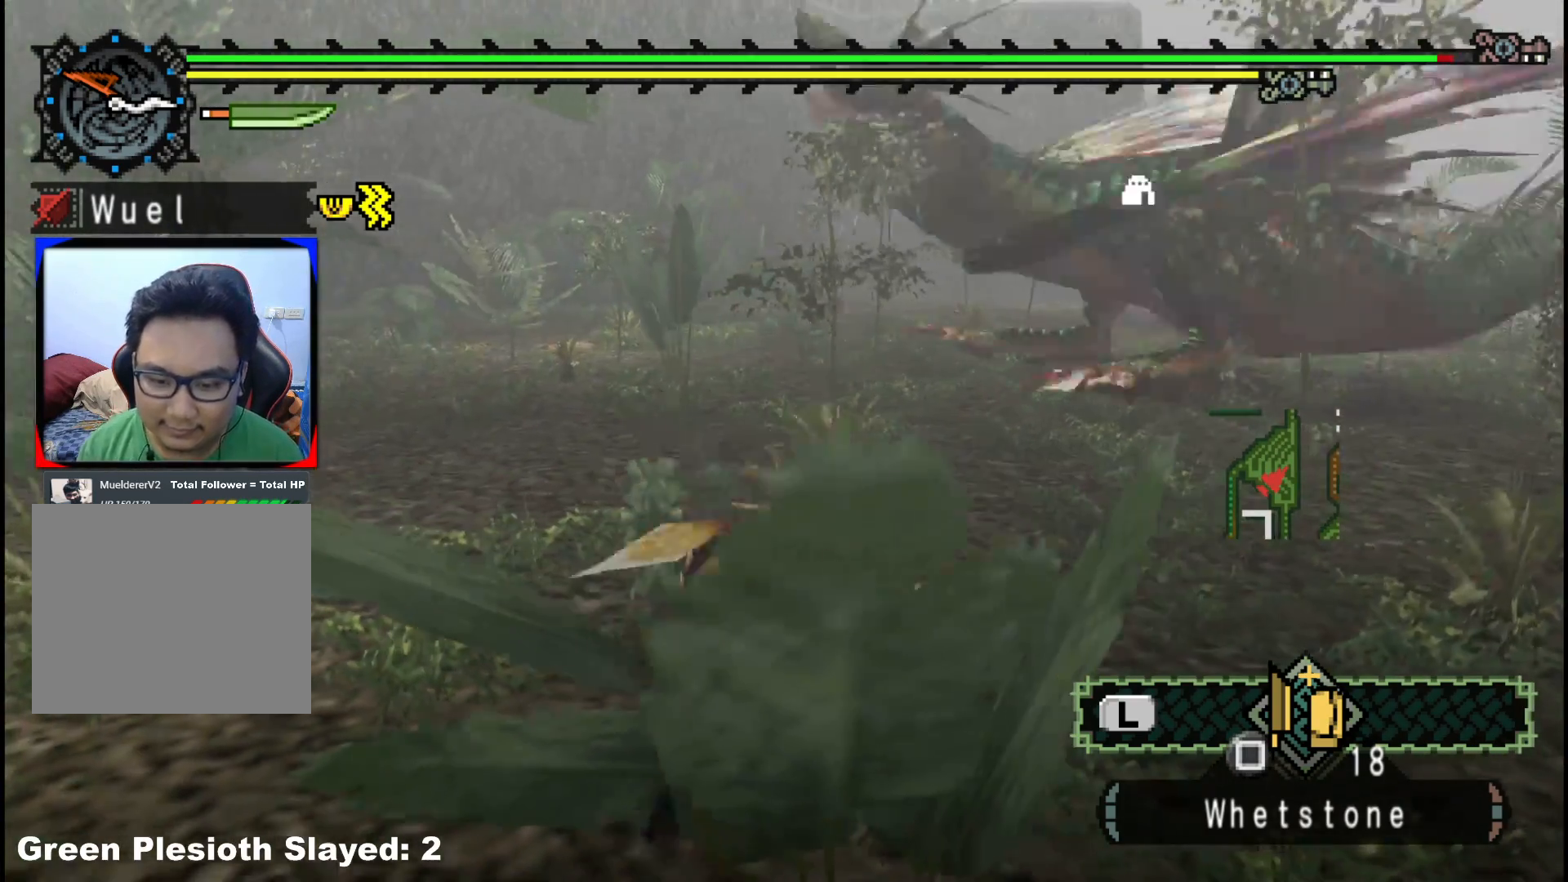
{"dt_ms": 500, "buttons": ["A"], "left_stick": "up-right", "right_stick": "center", "events": [[50, "left_stick", "down-right"], [67, "A", "down"], [133, "left_stick", "down-left"], [167, "A", "up"], [200, "left_stick", "up-left"], [250, "A", "down"], [283, "left_stick", "down-right"], [350, "A", "up"], [367, "left_stick", "down-left"], [417, "A", "down"], [433, "left_stick", "up-left"], [483, "left_stick", "up-right"]]}
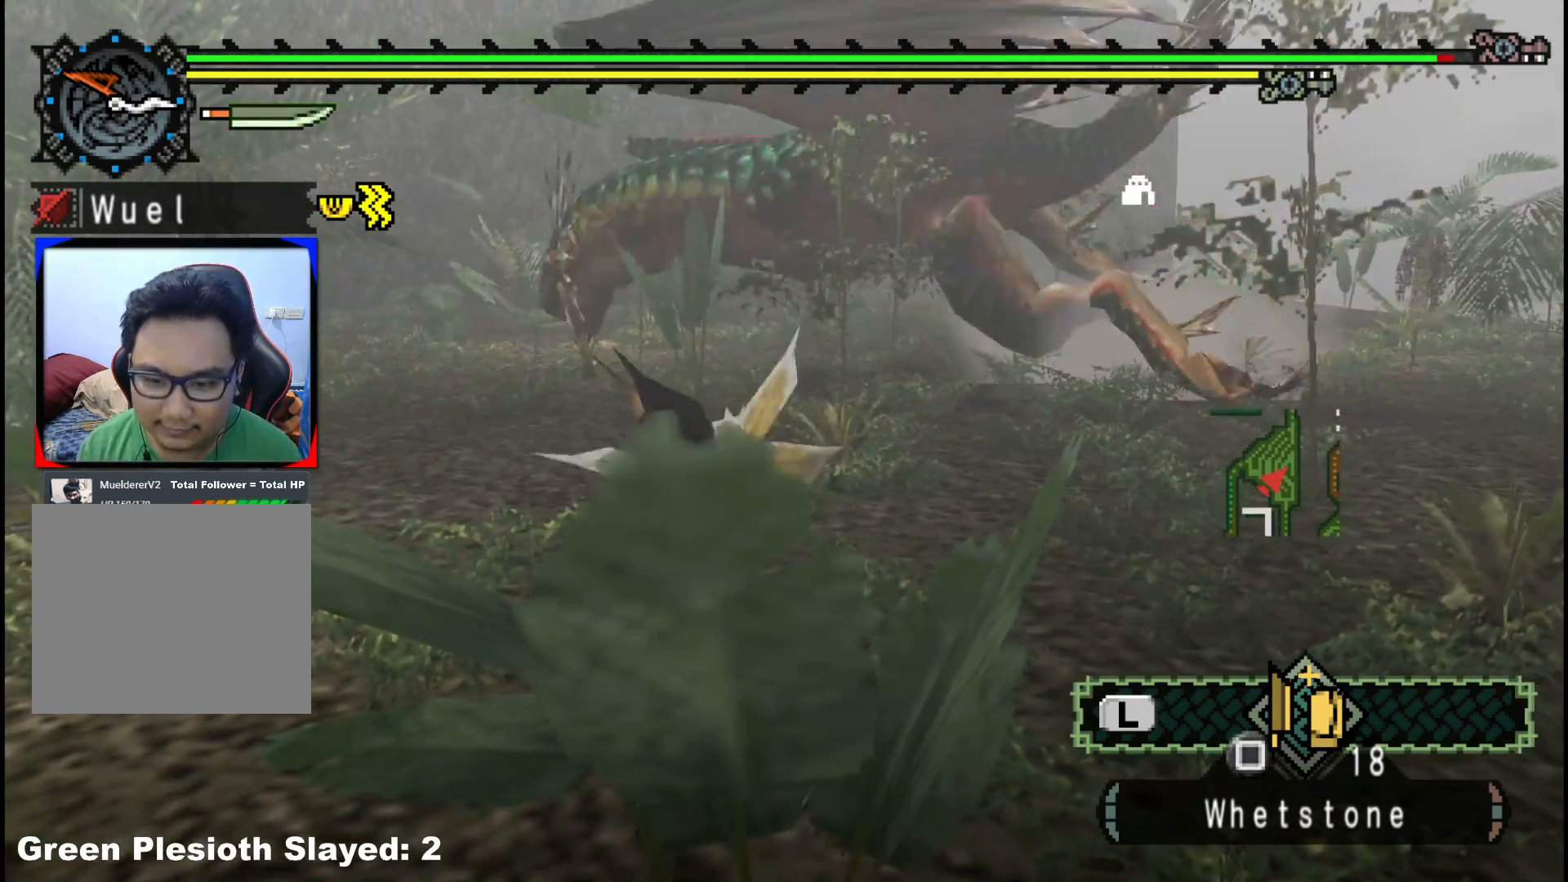
{"dt_ms": 500, "buttons": ["A"], "left_stick": "down-right", "right_stick": "center", "events": [[17, "A", "up"], [33, "left_stick", "down-right"], [100, "left_stick", "down-left"], [117, "right_stick", "down-left"], [150, "left_stick", "up-left"], [250, "left_stick", "down-right"], [250, "right_stick", "center"], [317, "A", "down"], [333, "left_stick", "down-left"], [383, "left_stick", "up-left"], [433, "A", "up"], [433, "left_stick", "up-right"], [483, "left_stick", "down-right"], [500, "A", "down"]]}
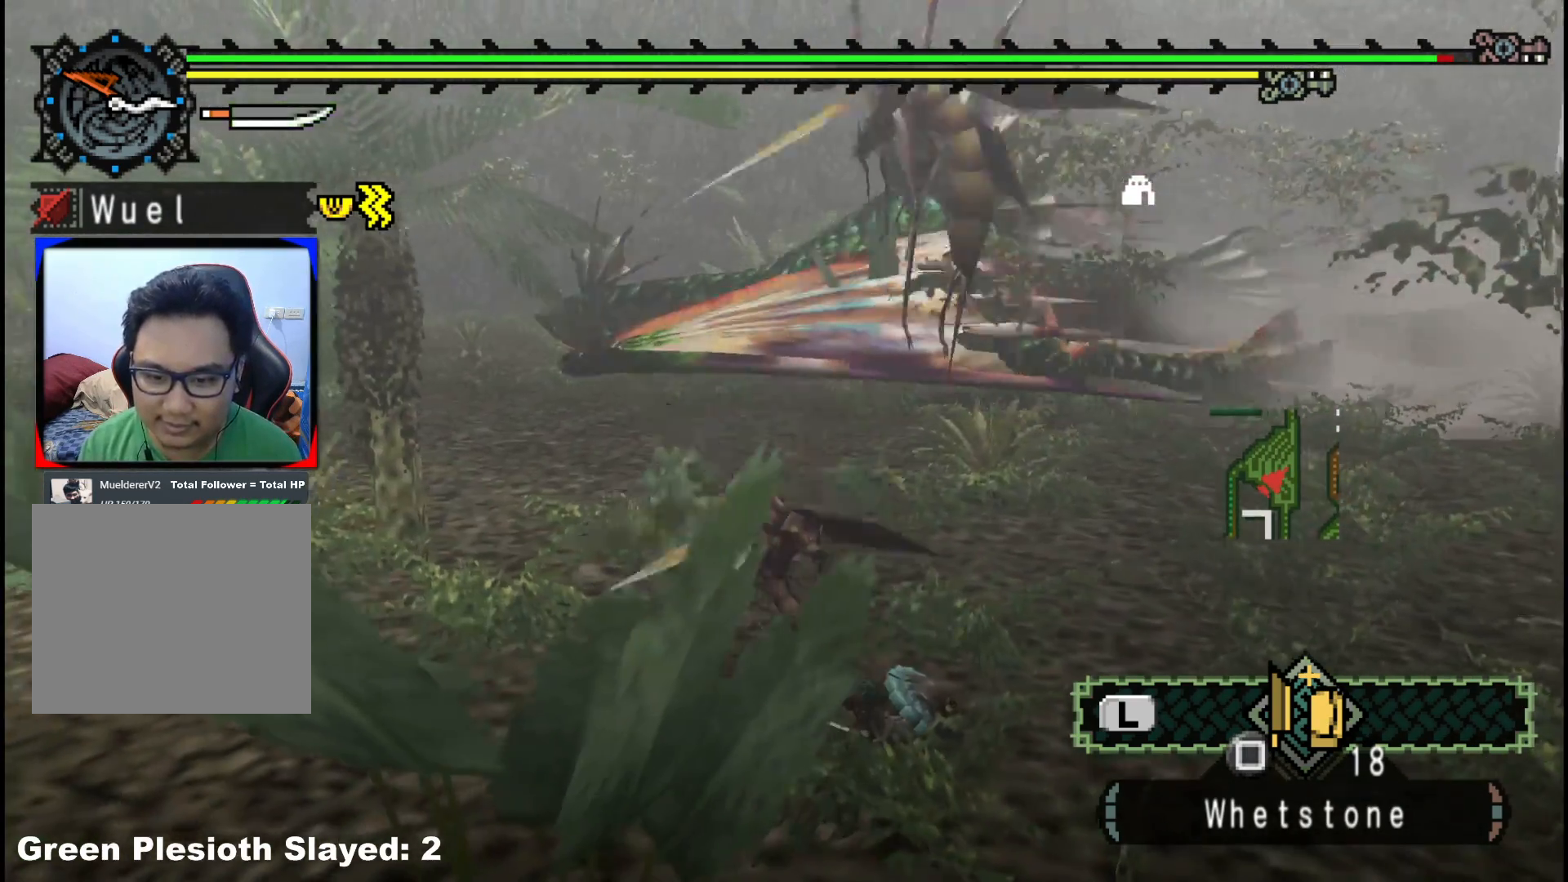
{"dt_ms": 500, "buttons": ["A"], "left_stick": "down-right", "right_stick": "center", "events": [[67, "left_stick", "down-left"], [100, "A", "up"], [133, "left_stick", "up-left"], [200, "left_stick", "right"], [267, "A", "down"], [267, "left_stick", "down"], [333, "left_stick", "left"], [383, "A", "up"], [433, "left_stick", "down-right"], [467, "A", "down"]]}
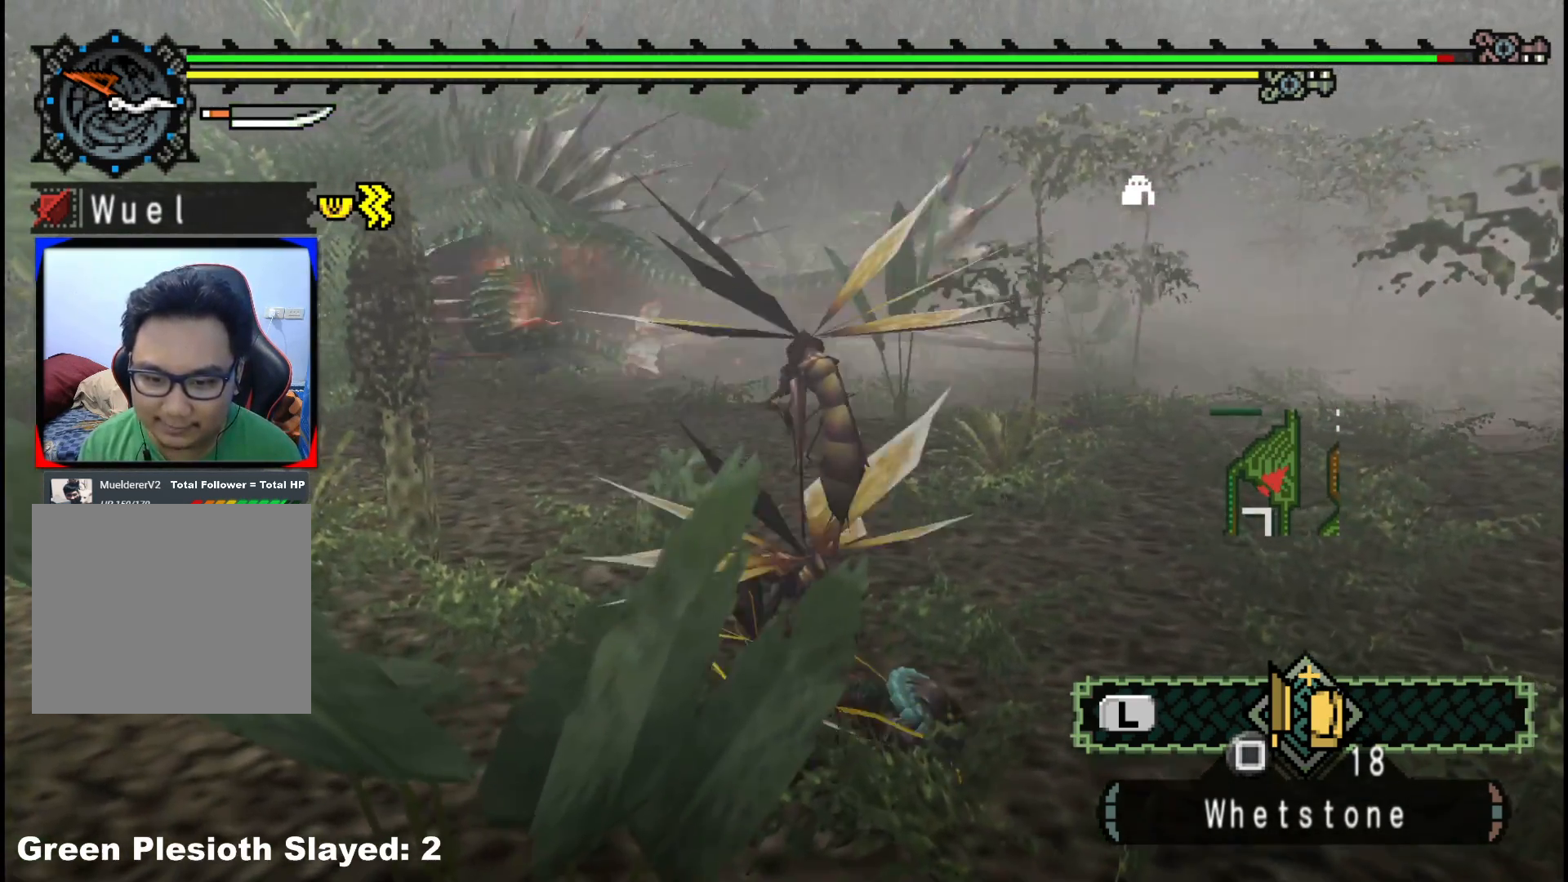
{"dt_ms": 500, "buttons": [], "left_stick": "right", "right_stick": "center", "events": [[33, "left_stick", "down"], [67, "A", "up"], [200, "right_stick", "left"], [267, "right_stick", "up-left"], [317, "left_stick", "left"], [450, "left_stick", "right"], [467, "right_stick", "center"]]}
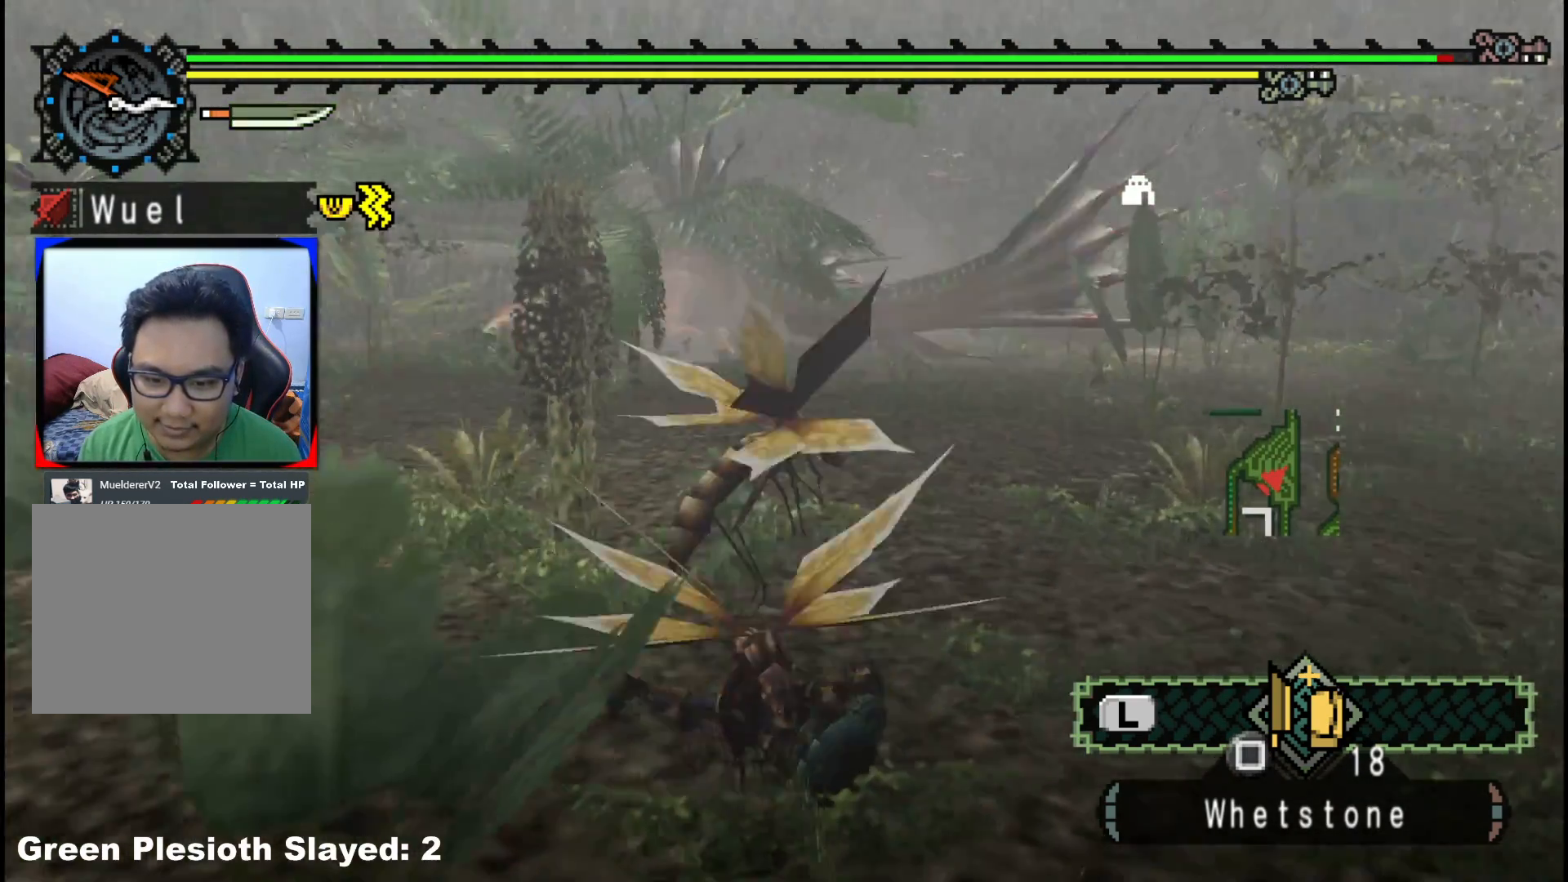
{"dt_ms": 500, "buttons": [], "left_stick": "right", "right_stick": "center", "events": [[50, "left_stick", "down"], [167, "left_stick", "up-right"], [217, "right_stick", "down-left"], [367, "left_stick", "right"], [367, "right_stick", "center"]]}
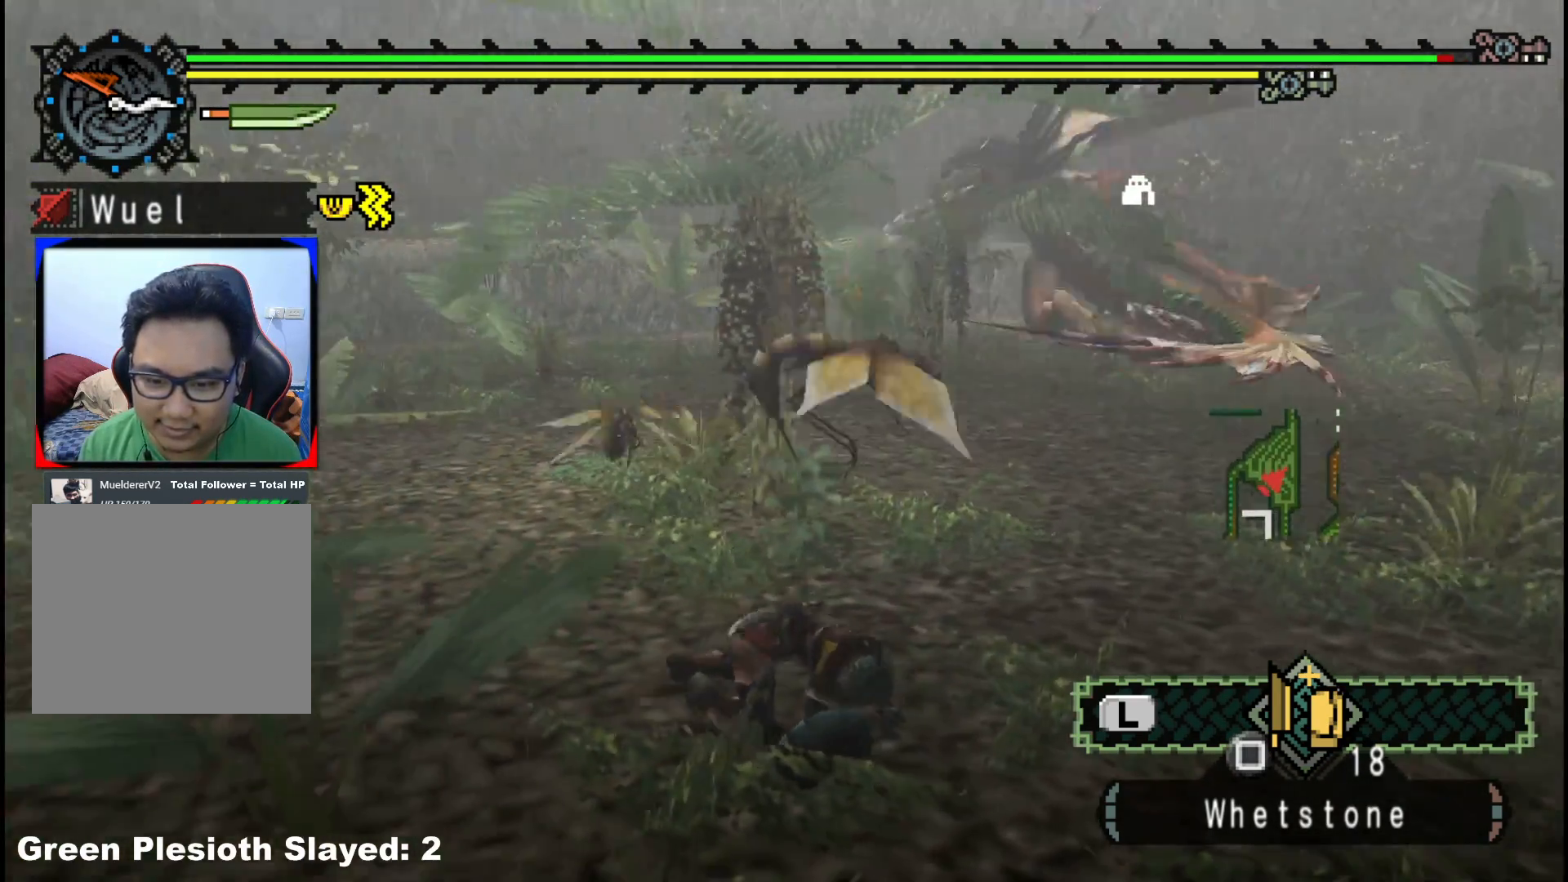
{"dt_ms": 500, "buttons": [], "left_stick": "right", "right_stick": "center", "events": [[267, "right_stick", "down-right"], [433, "right_stick", "center"]]}
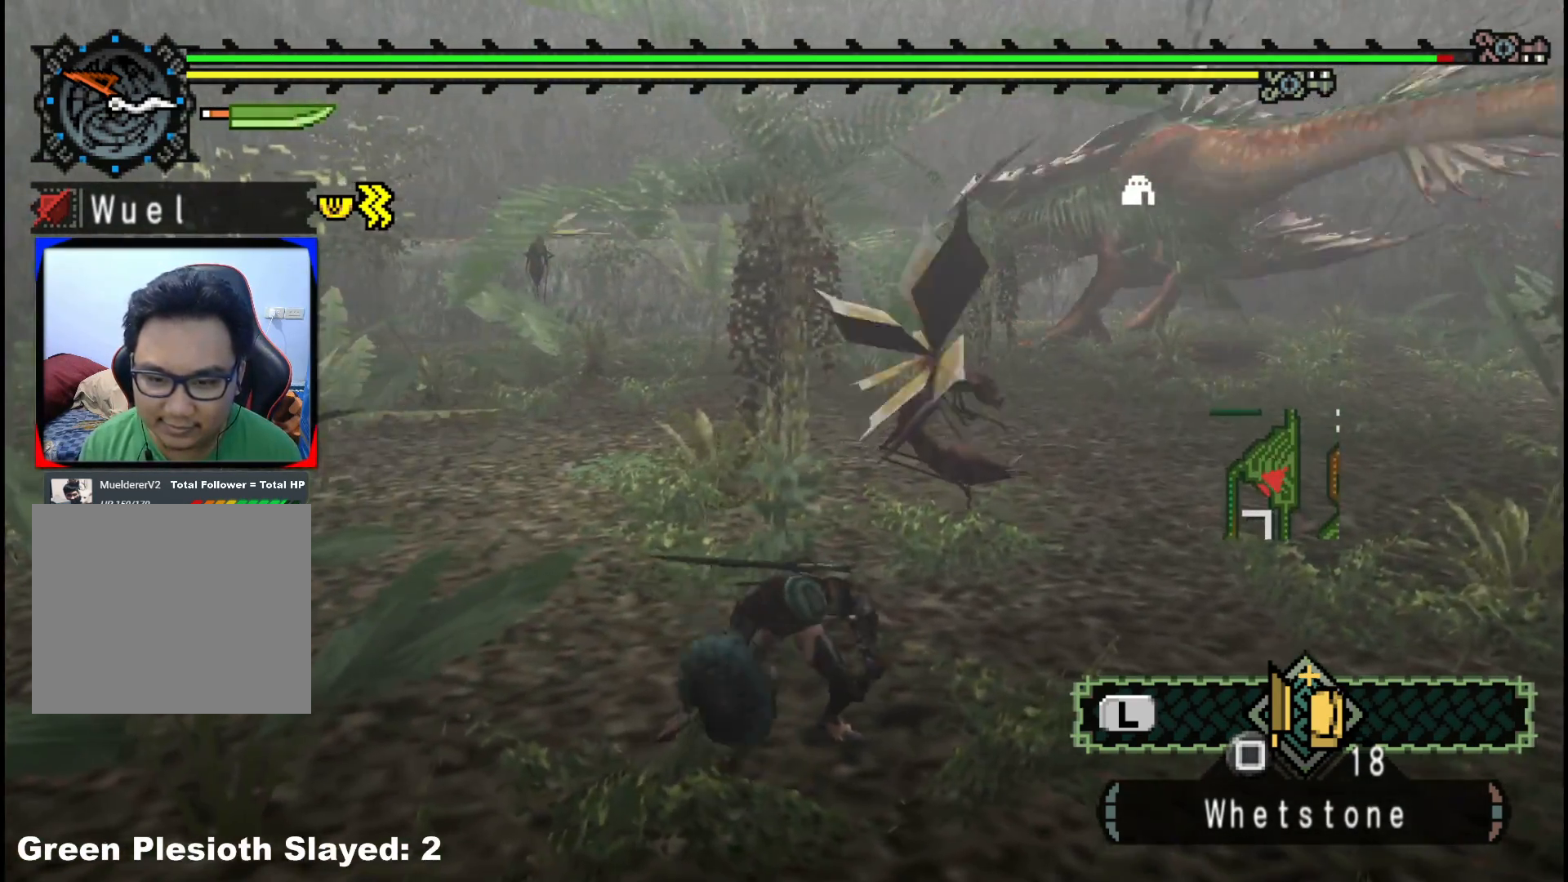
{"dt_ms": 1000, "buttons": [], "left_stick": "up-right", "right_stick": "center"}
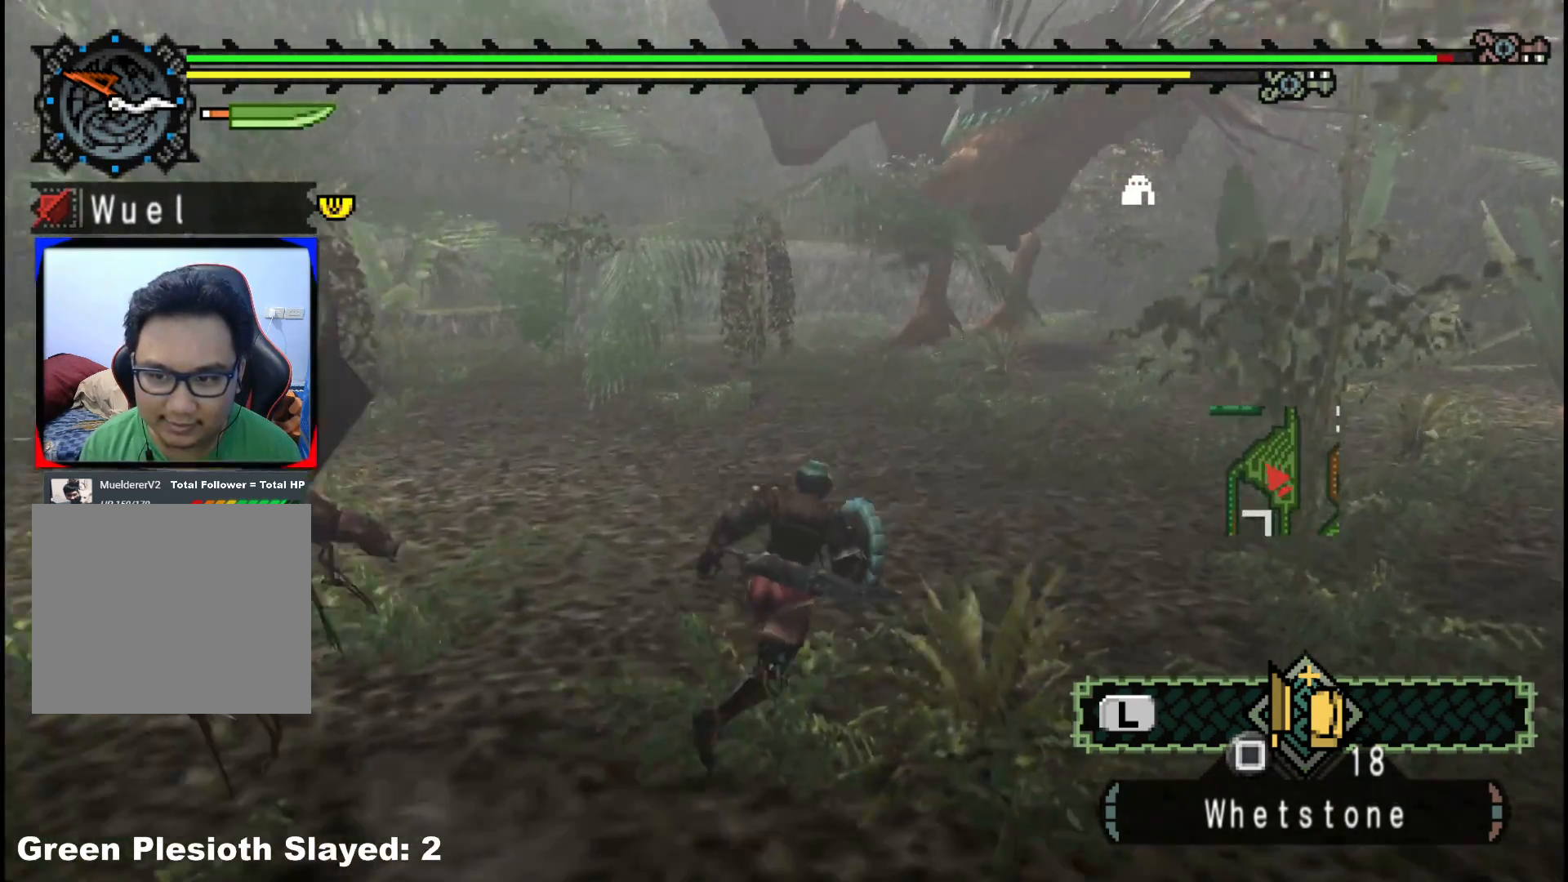
{"dt_ms": 500, "buttons": [], "left_stick": "up-right", "right_stick": "center"}
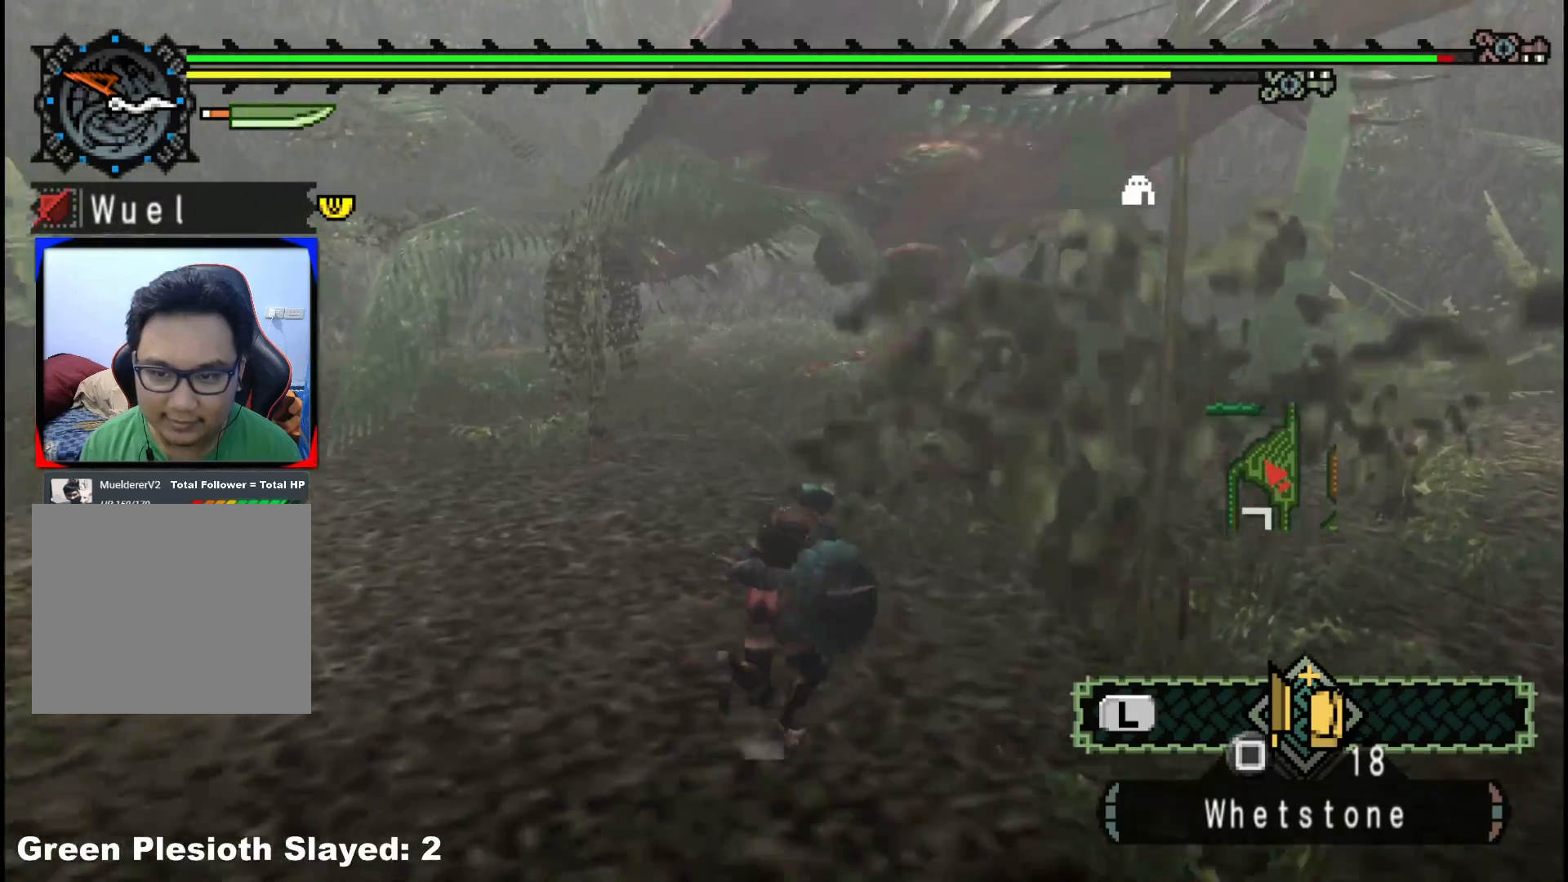
{"dt_ms": 500, "buttons": [], "left_stick": "right", "right_stick": "left", "events": [[67, "left_stick", "right"], [417, "right_stick", "left"]]}
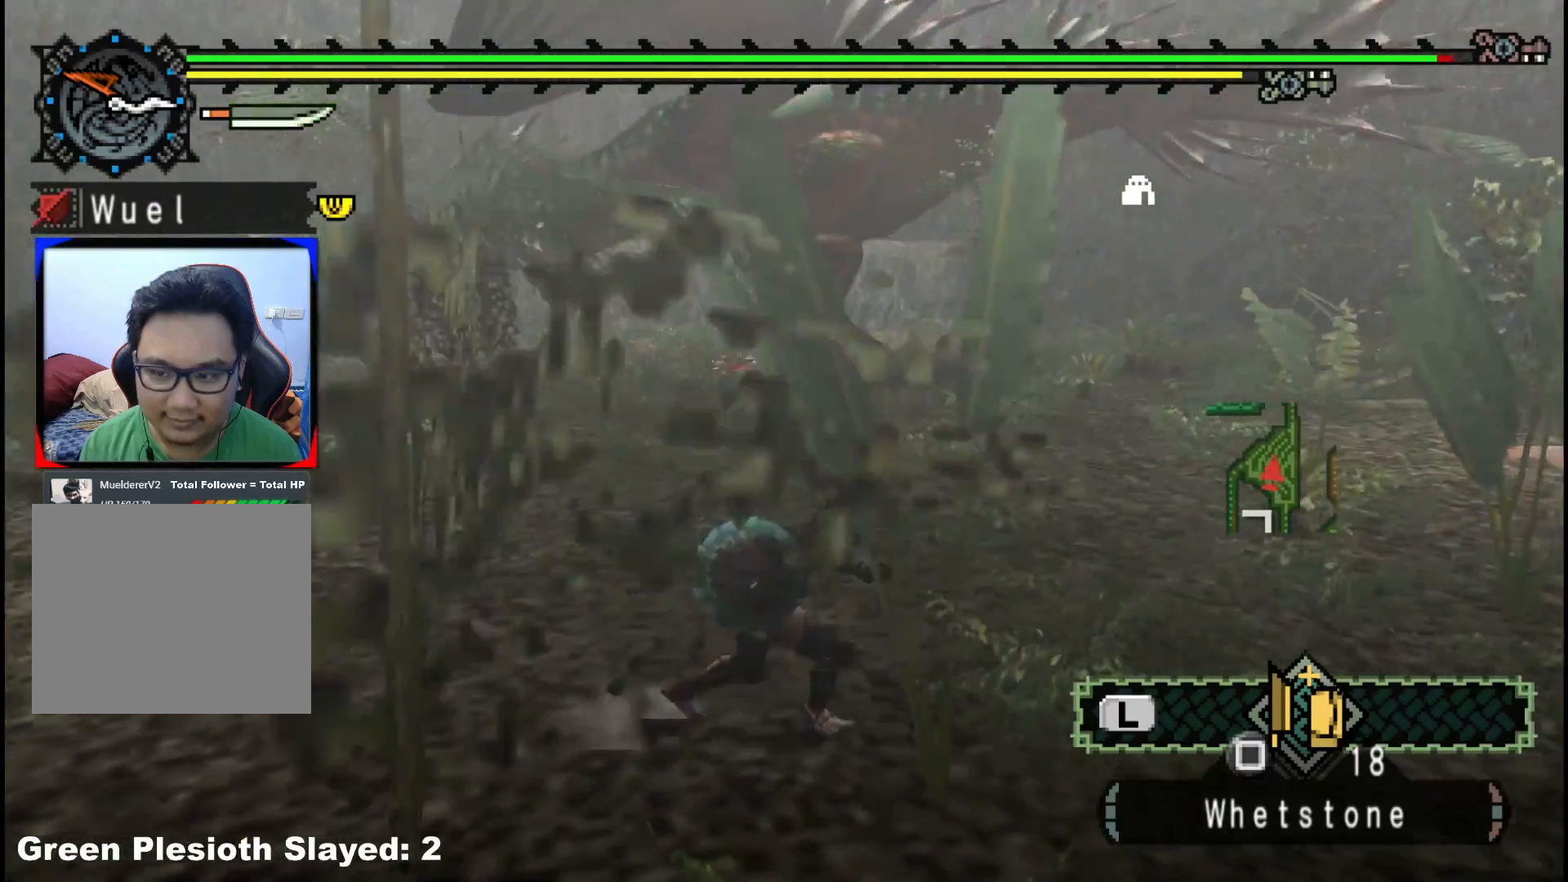
{"dt_ms": 500, "buttons": [], "left_stick": "right", "right_stick": "center", "events": [[83, "right_stick", "center"]]}
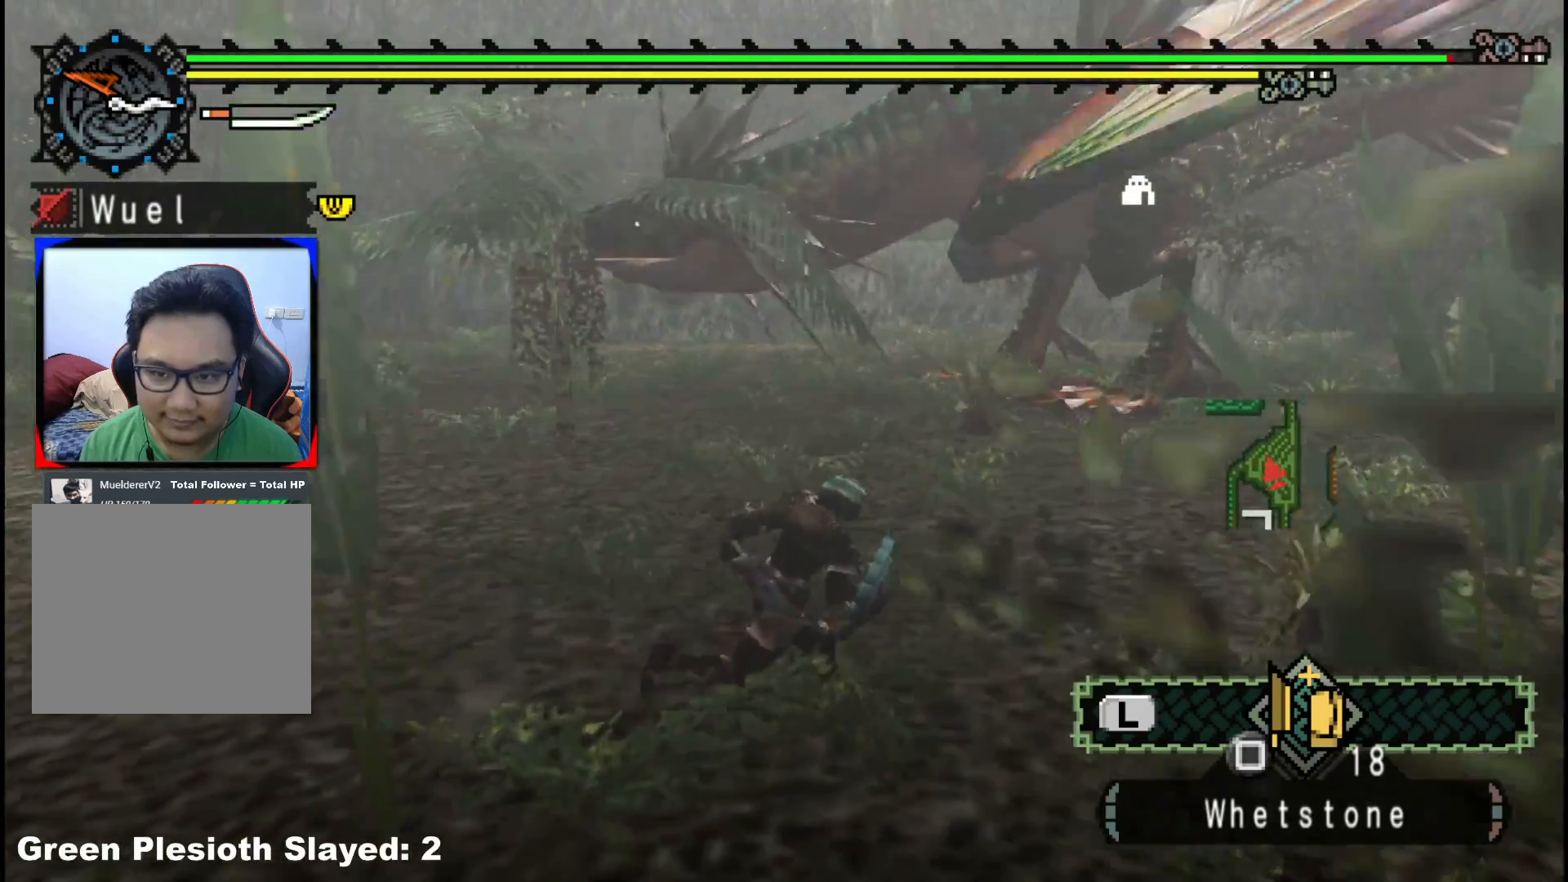
{"dt_ms": 500, "buttons": ["R1"], "left_stick": "right", "right_stick": "center", "events": [[500, "R1", "down"]]}